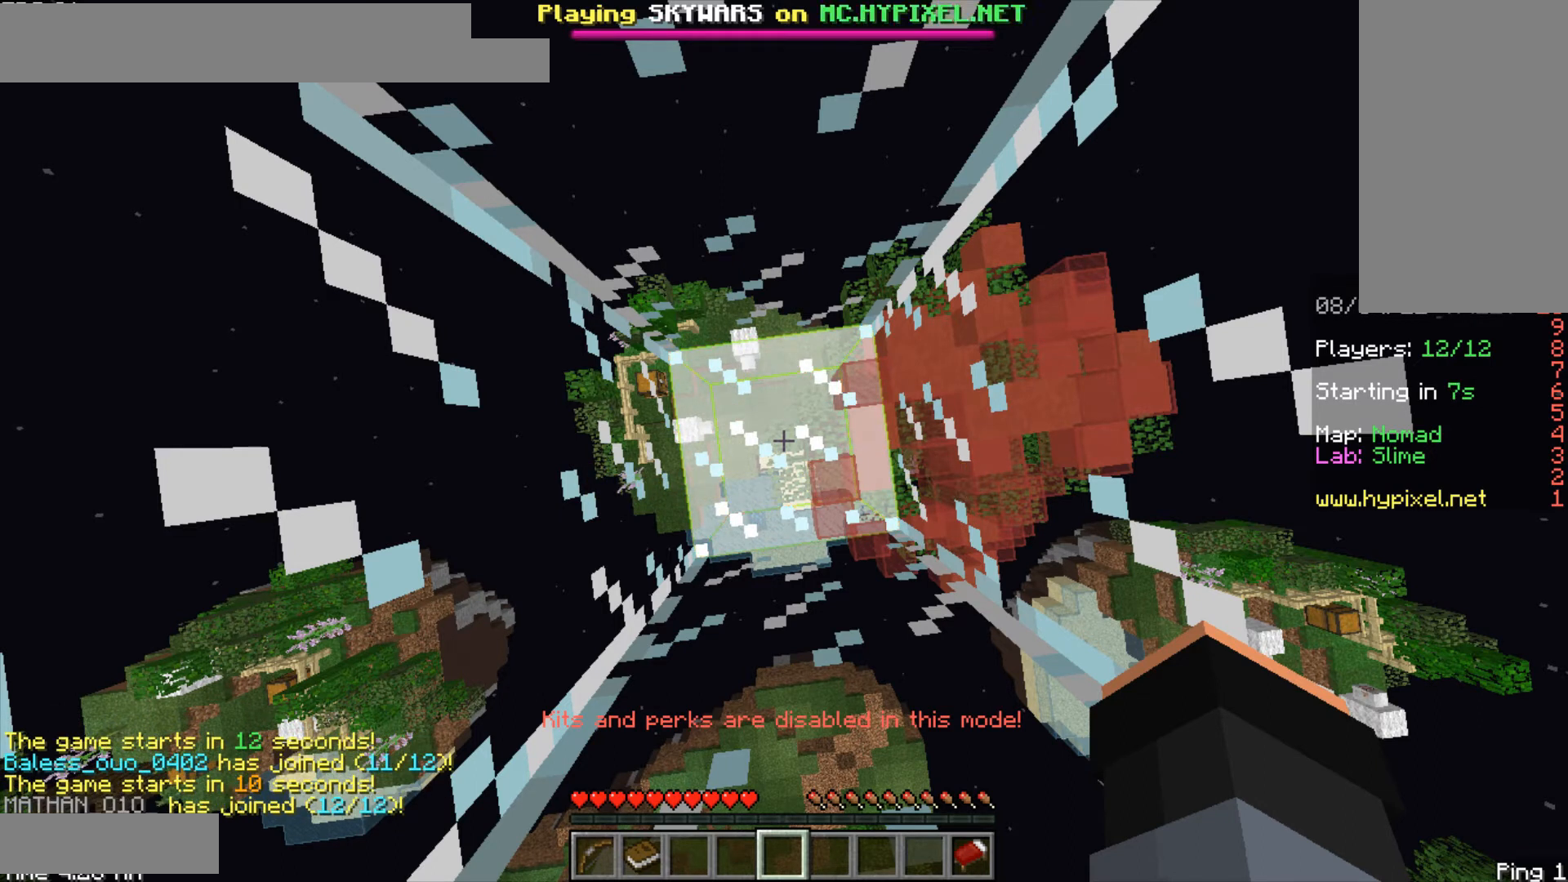
Gameplay with keyboard and mouse; each line is a JSON object with the keys and mouse buttons held at the frame after it. "events" lists presses ("down") and releases ("up") of "a", "ctrl", "d", "s", "shift", "space", "w", "mouse_left" and "mouse_right" between this image and that frame as [ms after this image, input, new state], when the widget could be followed in between. "mouse_left", "mouse_right" = the "left", "right" buttons of the "mouse" list. No other keys are recorded. Fast repeated clicks can show as one long hold. Mouse movement is not recorded.
{"keys": ["d"], "mouse": [], "events": [[292, "d", "down"]]}
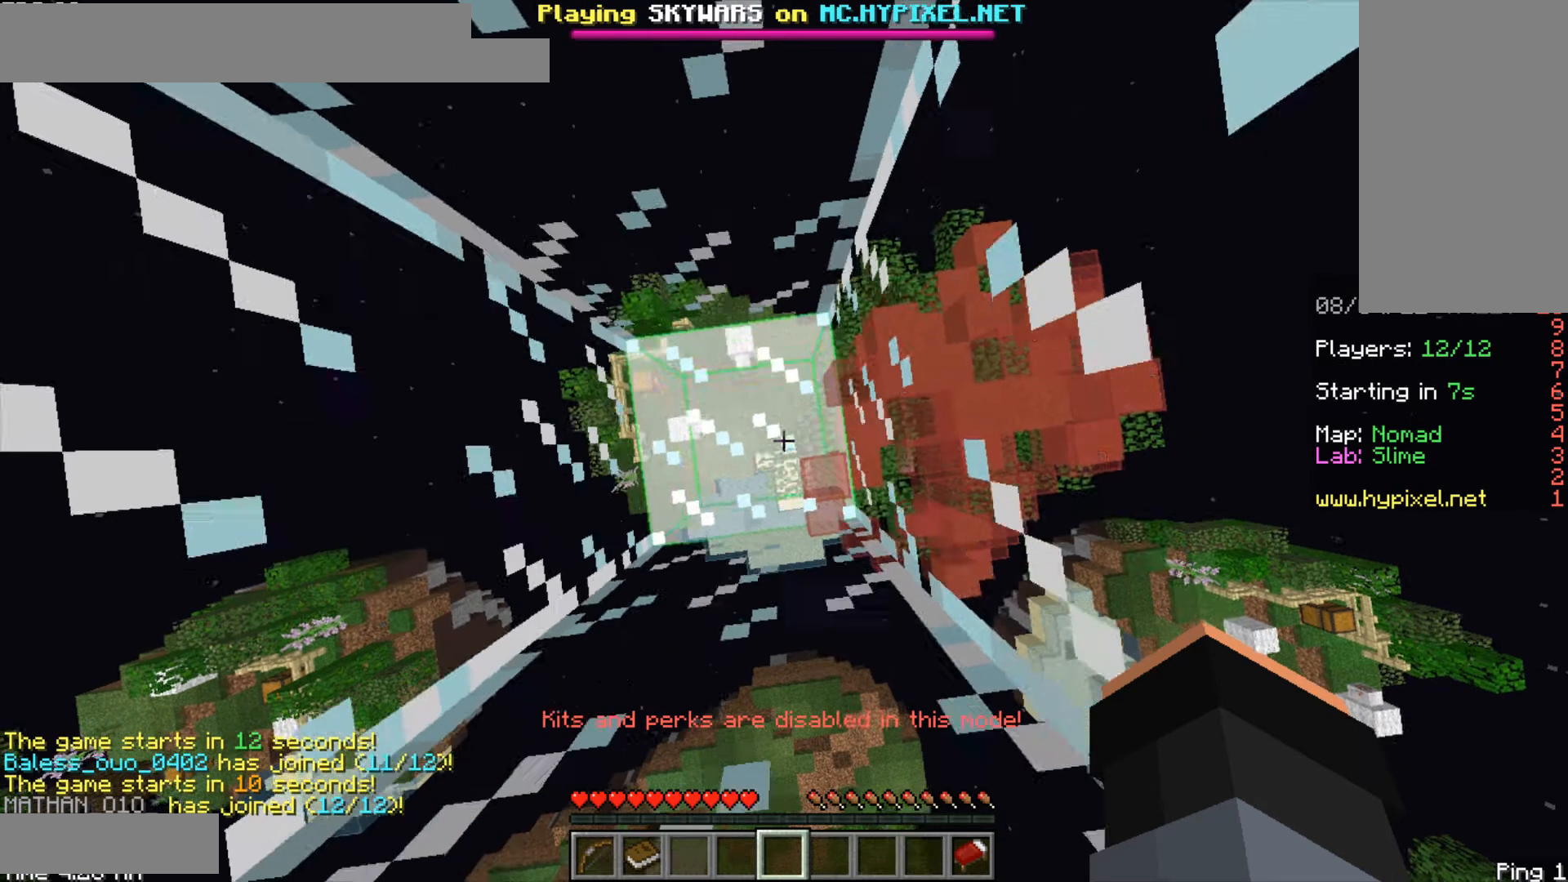
{"keys": ["a", "s"], "mouse": [], "events": [[83, "a", "down"], [83, "s", "down"], [125, "d", "up"]]}
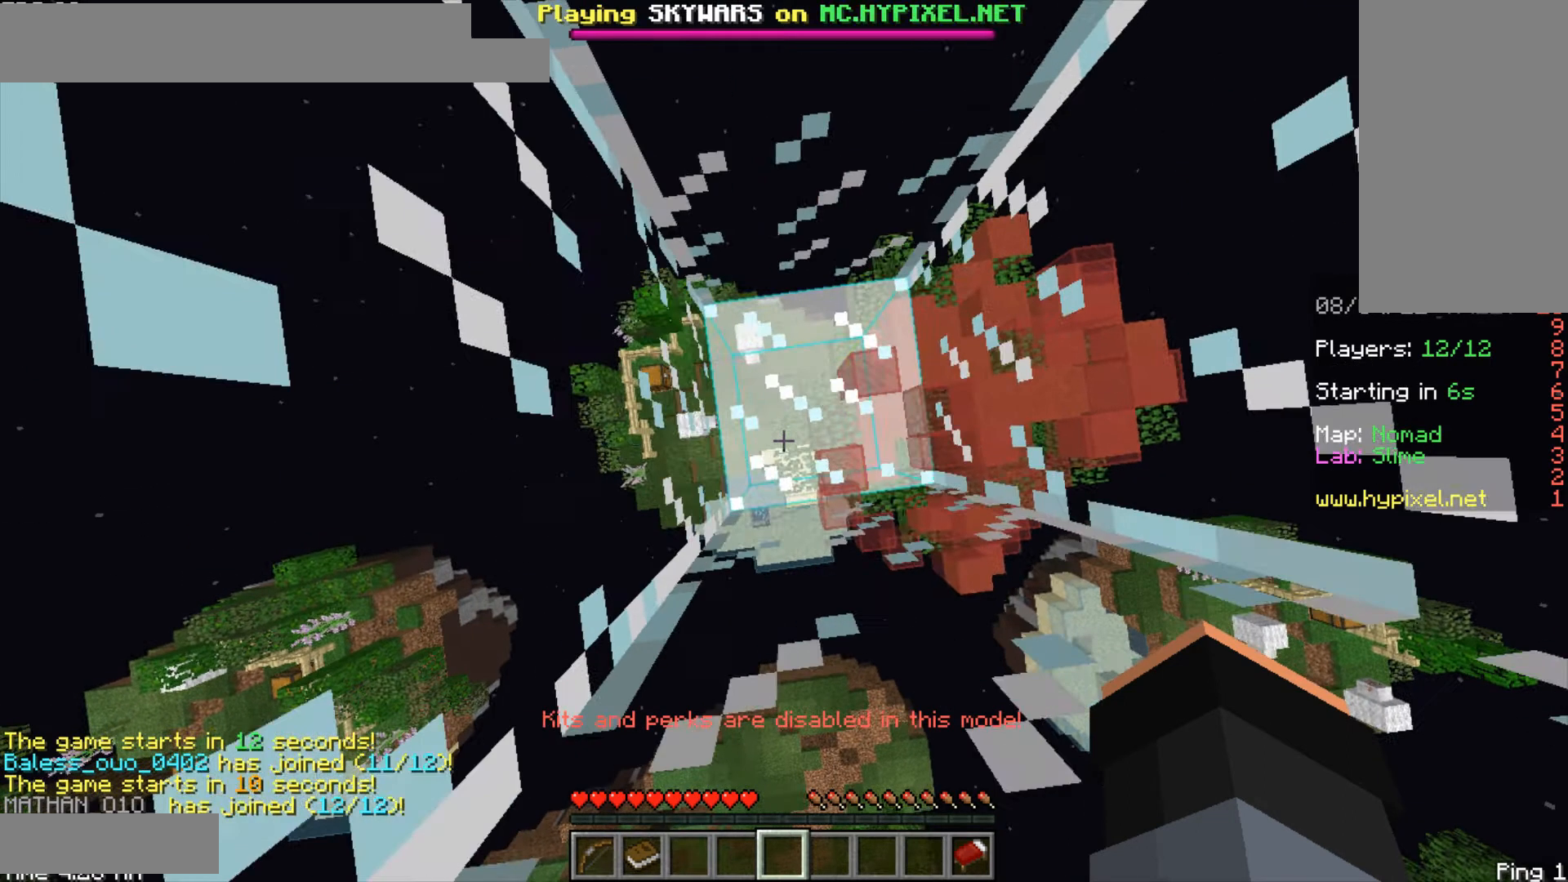
{"keys": ["s"], "mouse": [], "events": [[125, "a", "up"], [125, "d", "down"], [417, "d", "up"]]}
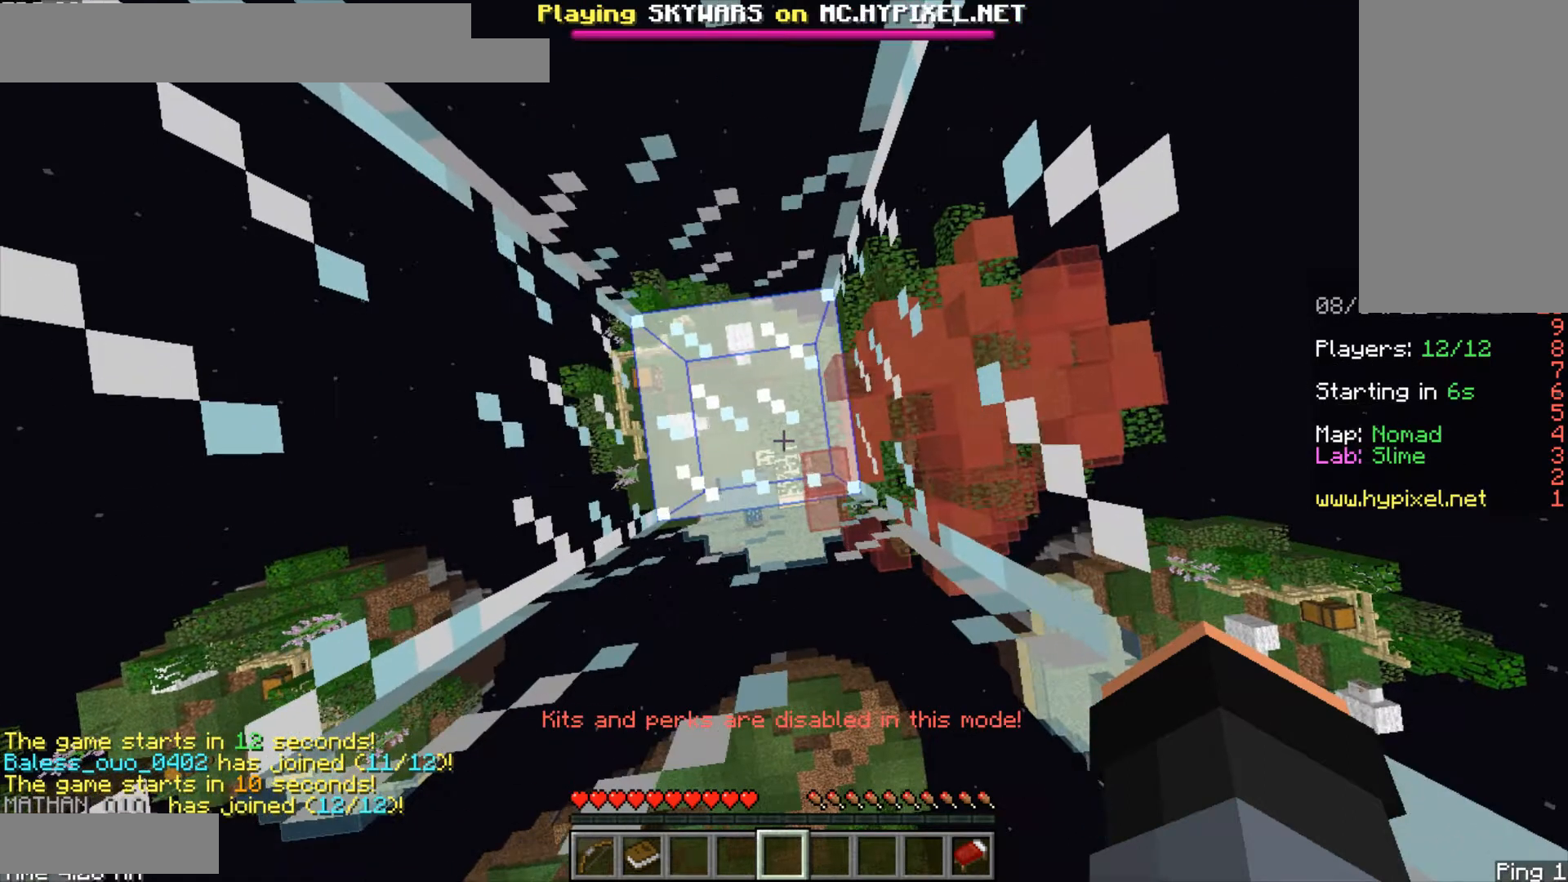
{"keys": ["s"], "mouse": [], "events": [[83, "a", "down"], [375, "a", "up"]]}
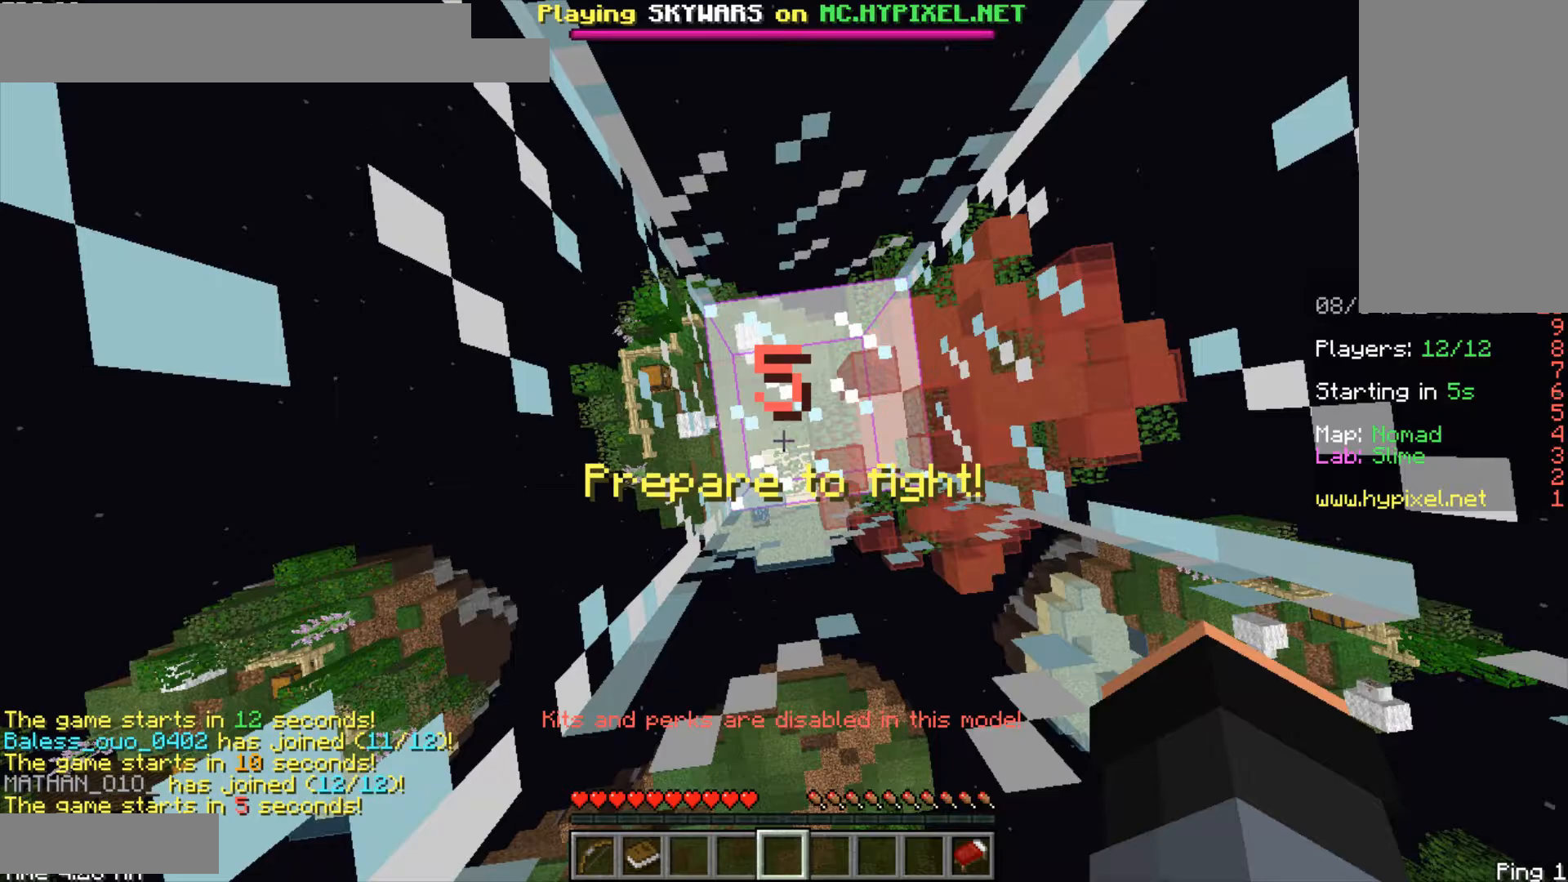
{"keys": ["a", "s"], "mouse": [], "events": [[83, "d", "down"], [292, "d", "up"], [333, "a", "down"]]}
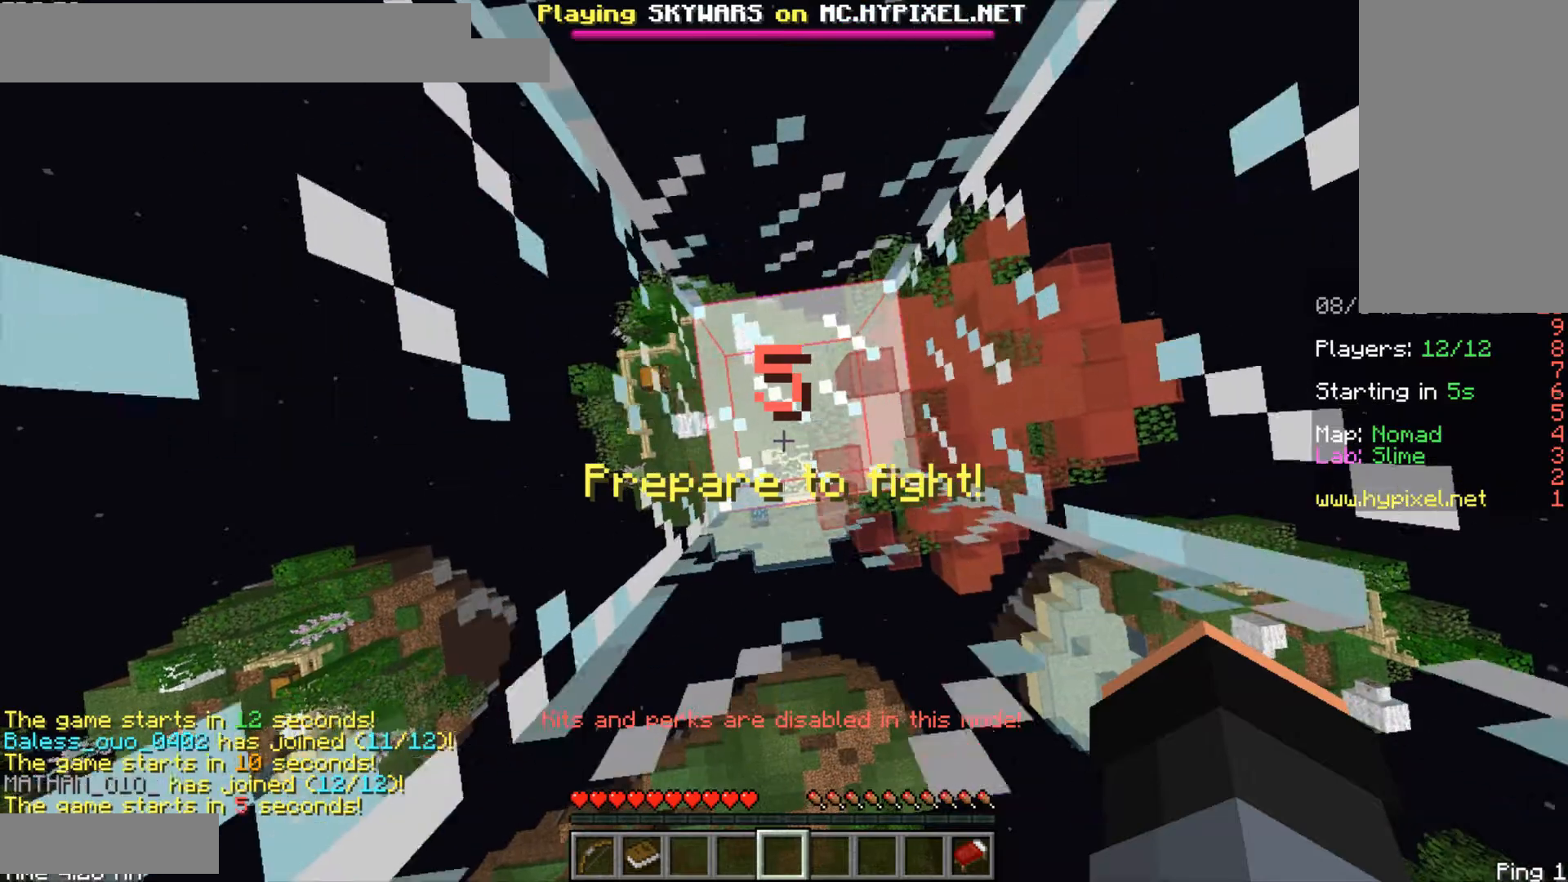
{"keys": ["a", "s"], "mouse": [], "events": [[83, "a", "up"], [125, "d", "down"], [292, "d", "up"], [375, "a", "down"]]}
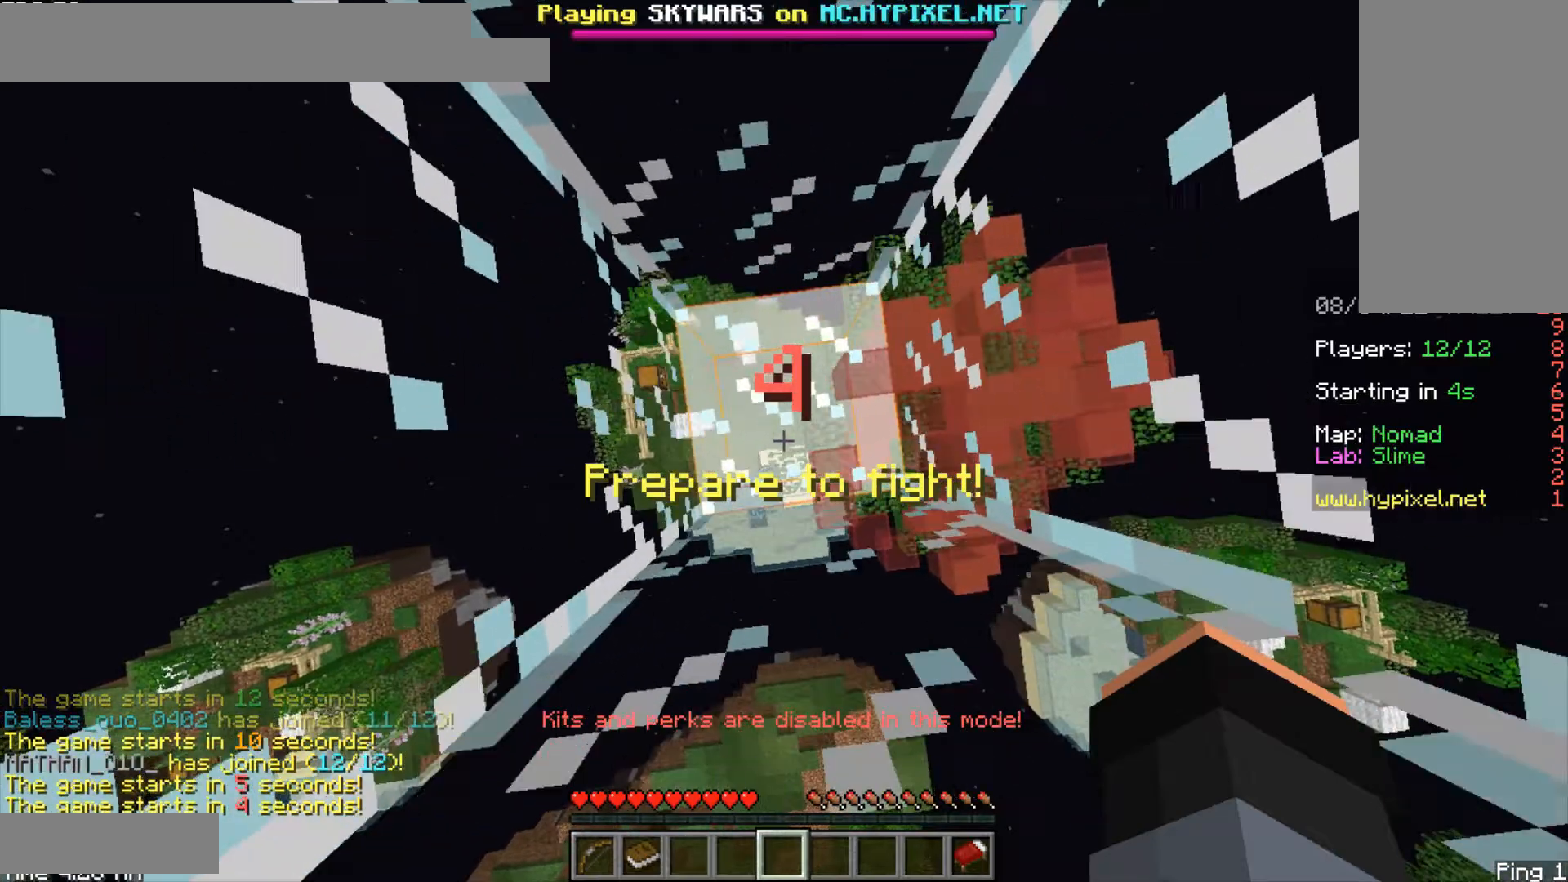
{"keys": ["a", "s"], "mouse": [], "events": [[125, "a", "up"], [125, "d", "down"], [333, "d", "up"], [375, "a", "down"]]}
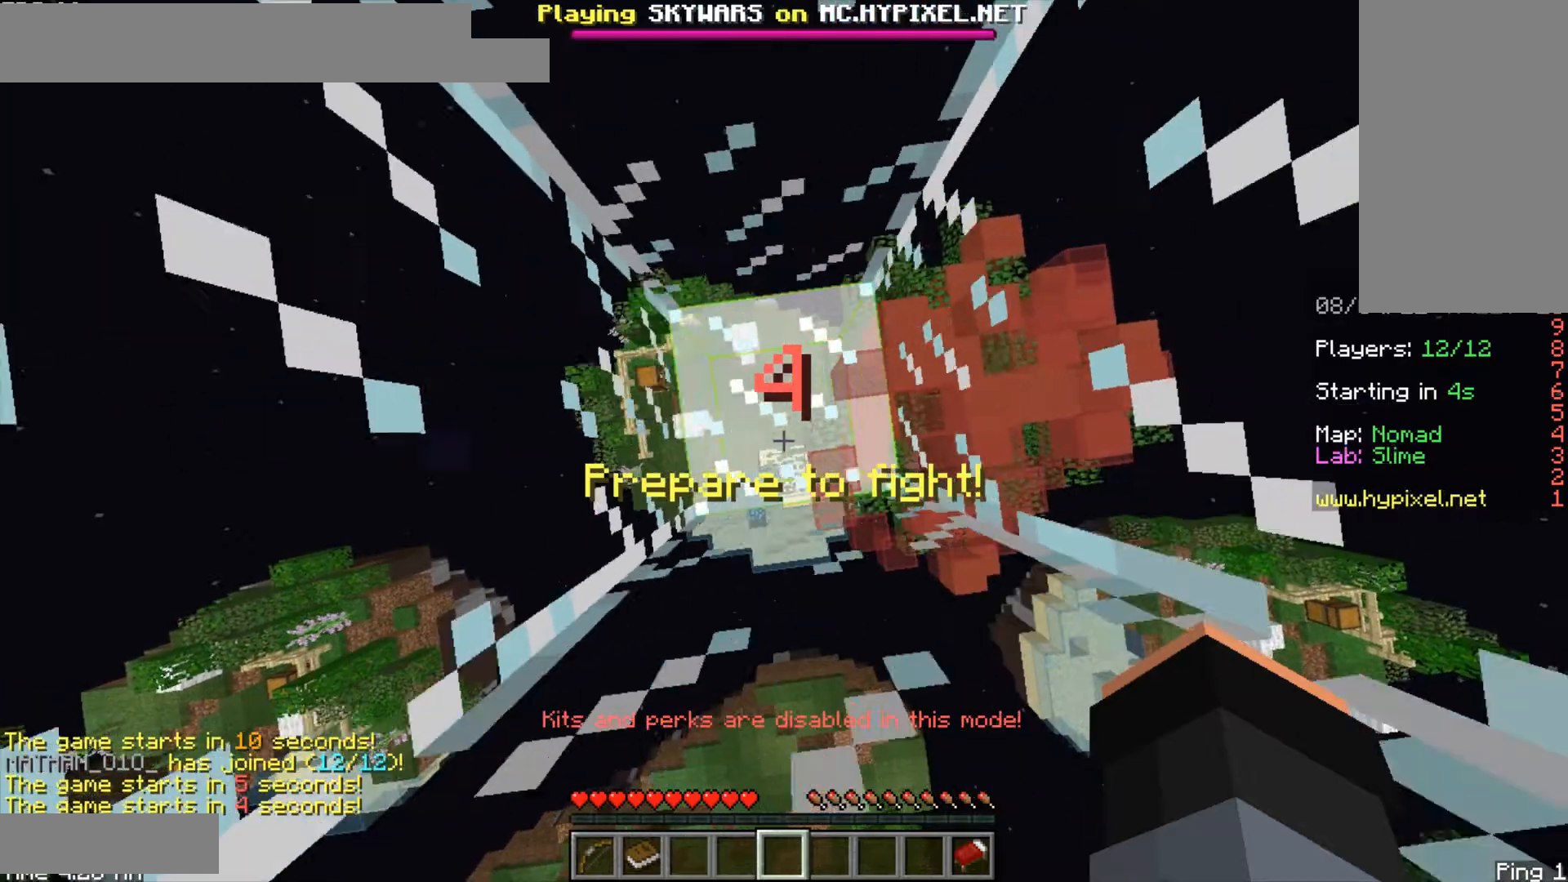
{"keys": ["d", "s"], "mouse": [], "events": [[42, "a", "up"], [375, "d", "down"]]}
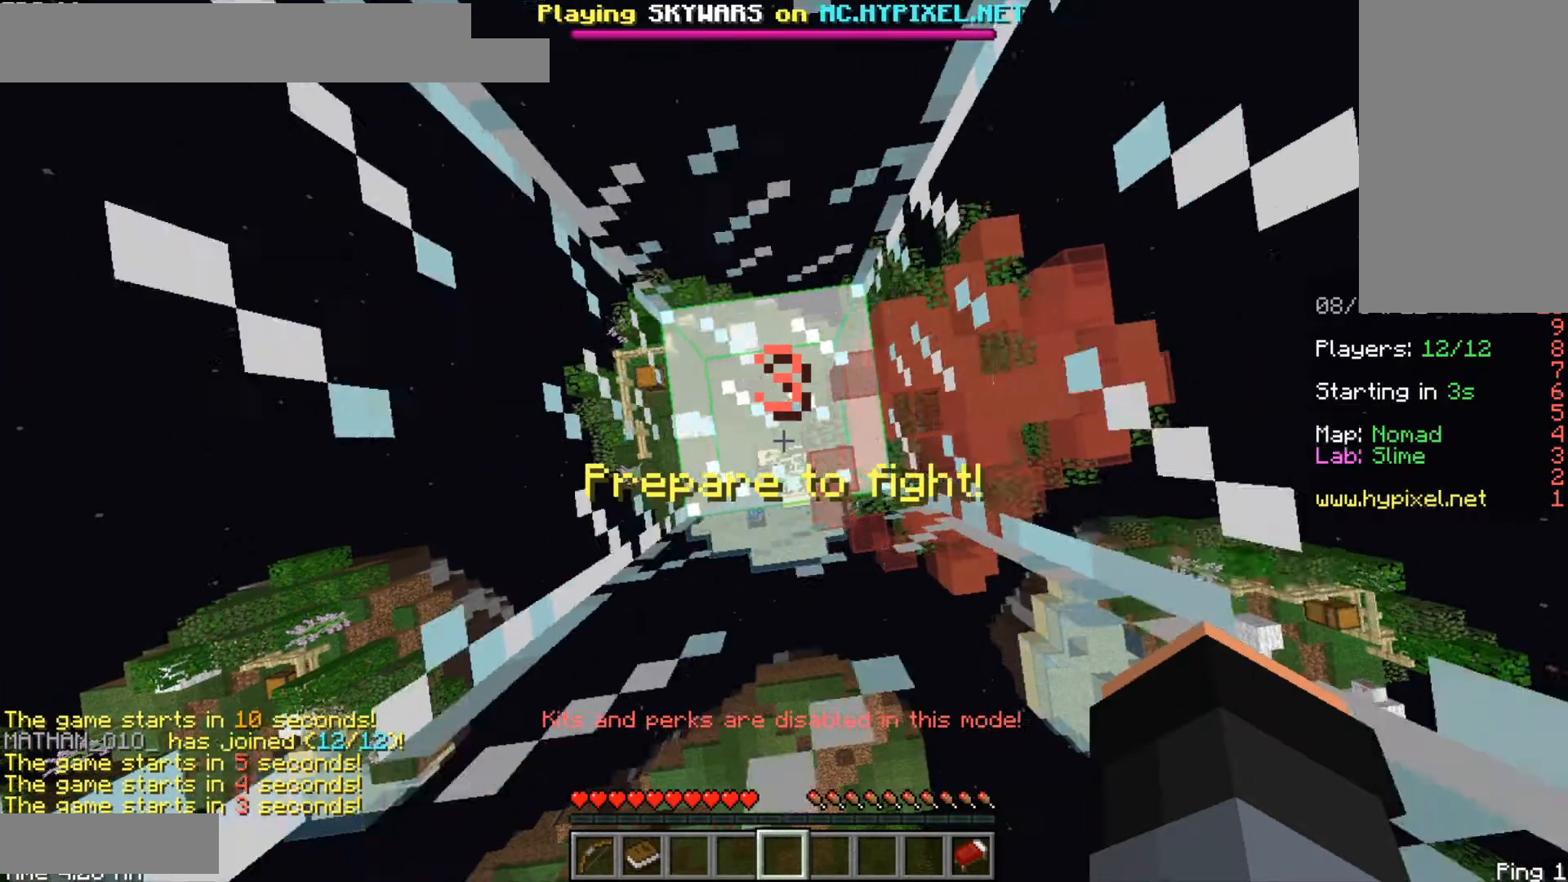
{"keys": ["d", "s"], "mouse": [], "events": [[42, "d", "up"], [125, "a", "down"], [333, "a", "up"], [375, "d", "down"]]}
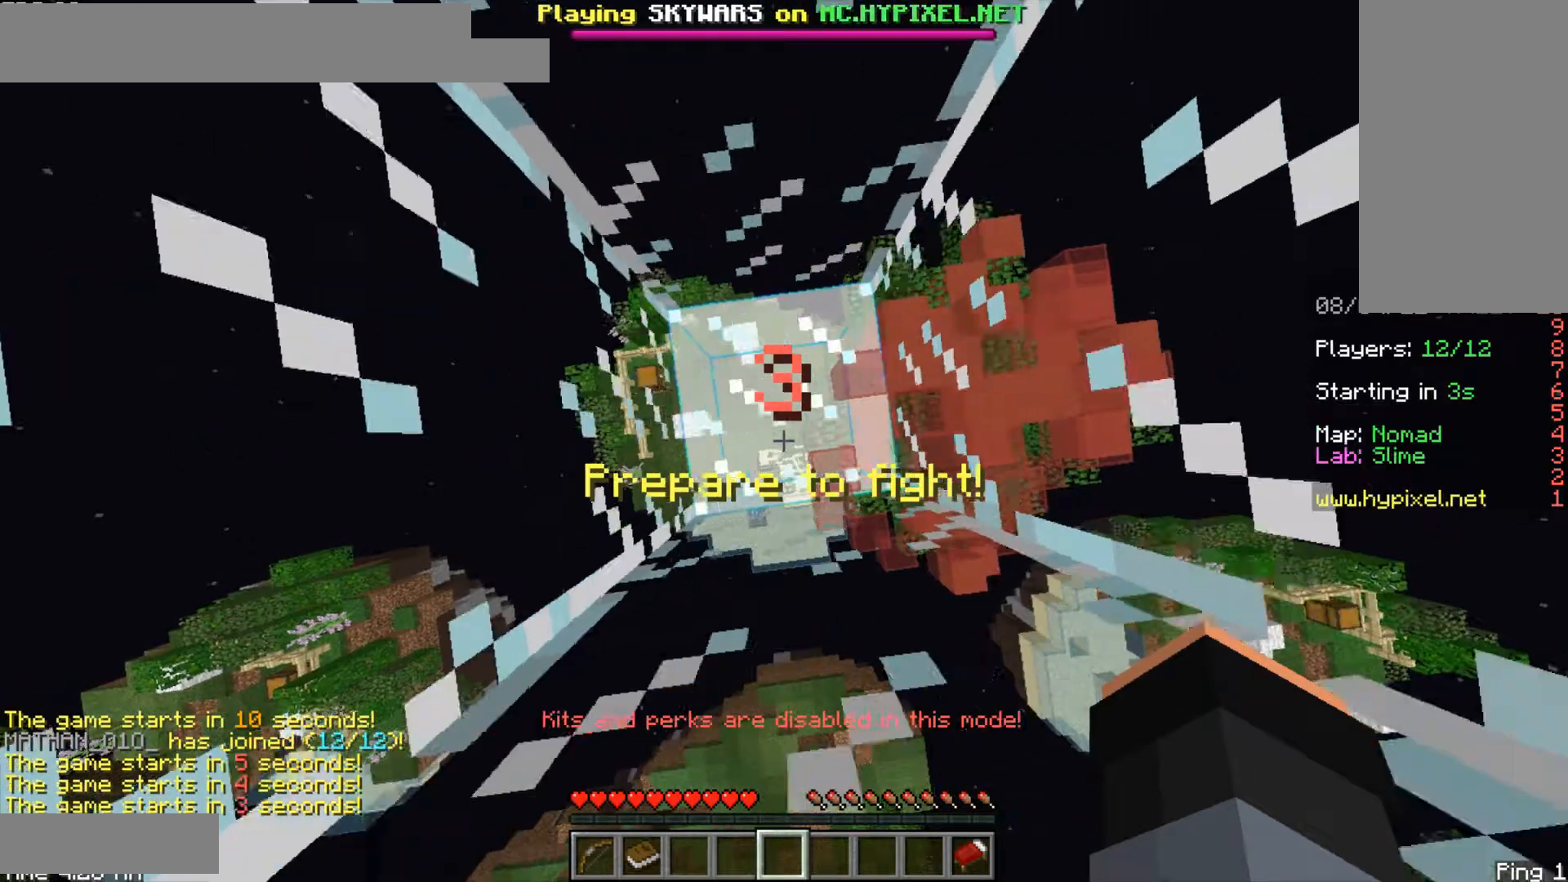
{"keys": ["s"], "mouse": [], "events": [[42, "d", "up"], [83, "a", "down"], [292, "a", "up"], [333, "d", "down"], [500, "d", "up"]]}
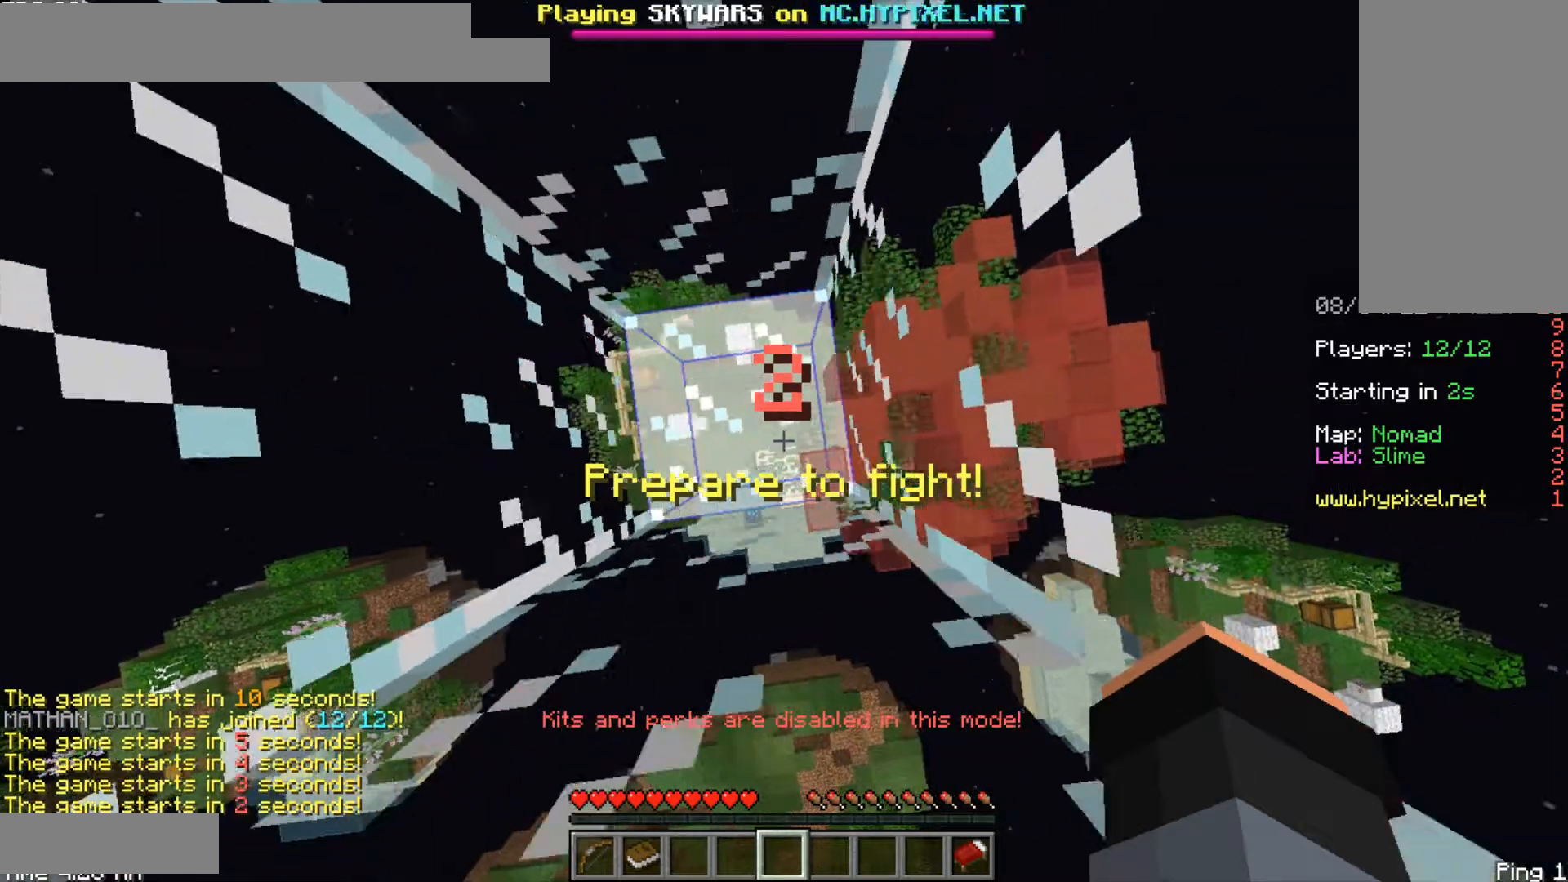
{"keys": ["s"], "mouse": [], "events": [[125, "a", "down"], [250, "a", "up"]]}
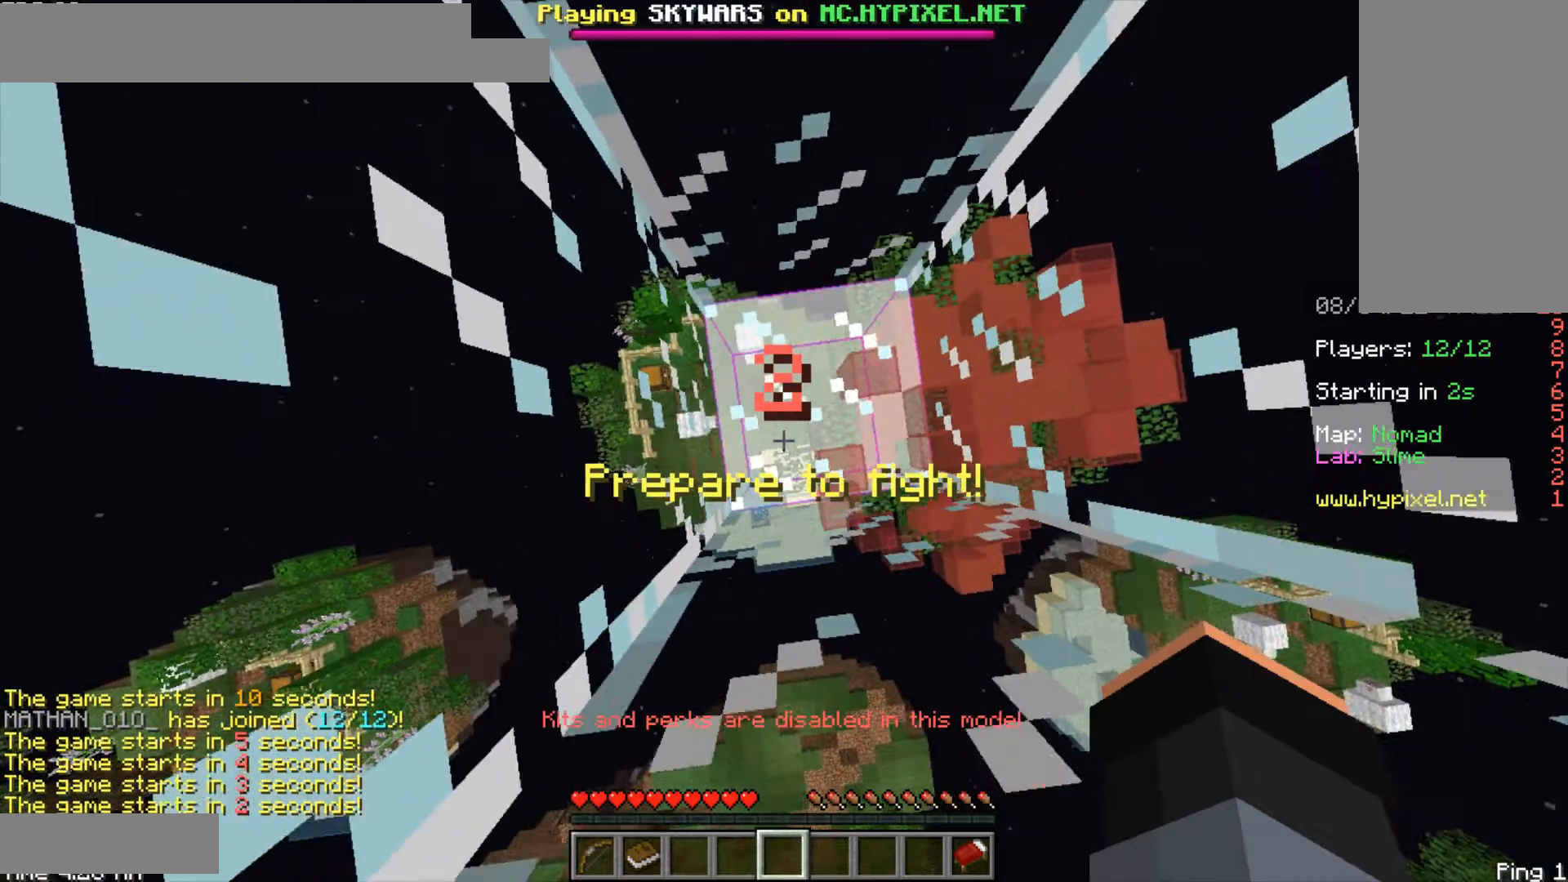
{"keys": ["s"], "mouse": [], "events": []}
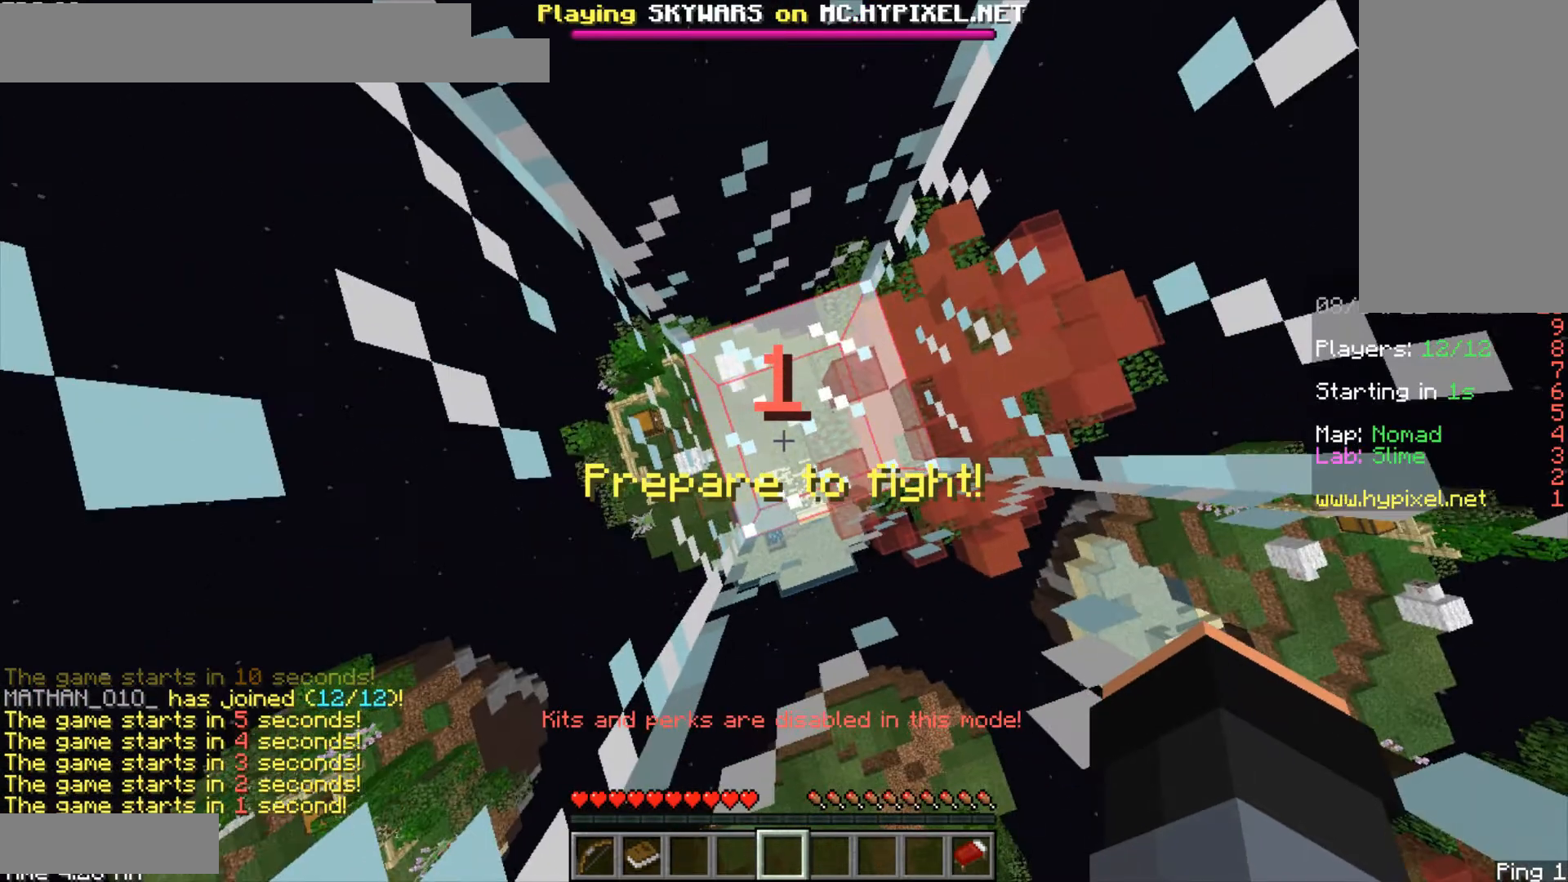
{"keys": ["s"], "mouse": [], "events": []}
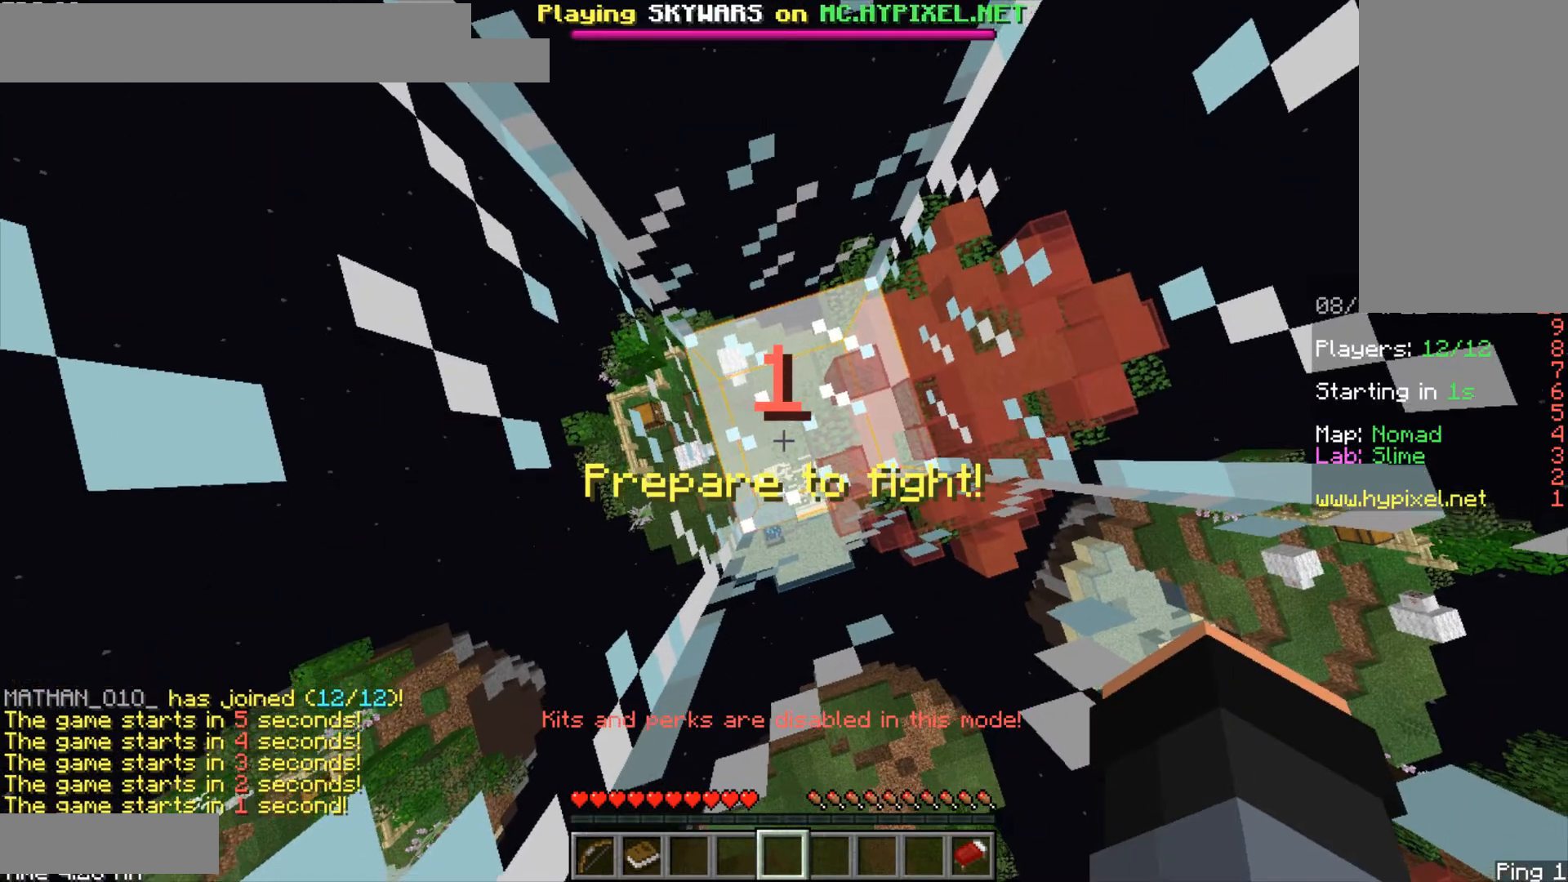
{"keys": ["d"], "mouse": [], "events": [[250, "d", "down"], [500, "s", "up"]]}
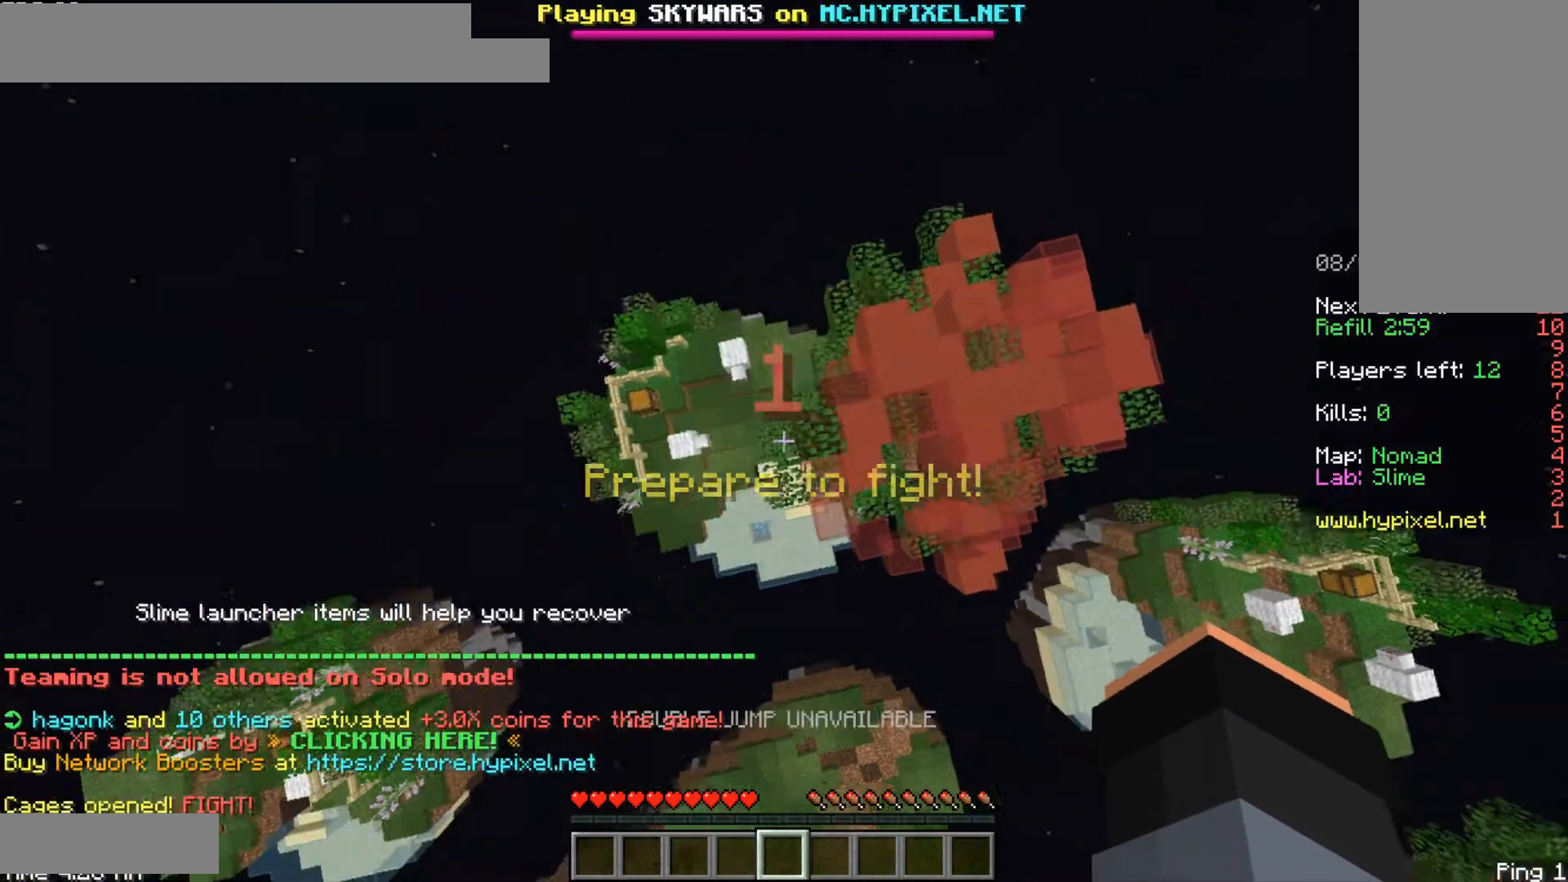
{"keys": ["w"], "mouse": [], "events": [[42, "d", "up"], [250, "w", "down"]]}
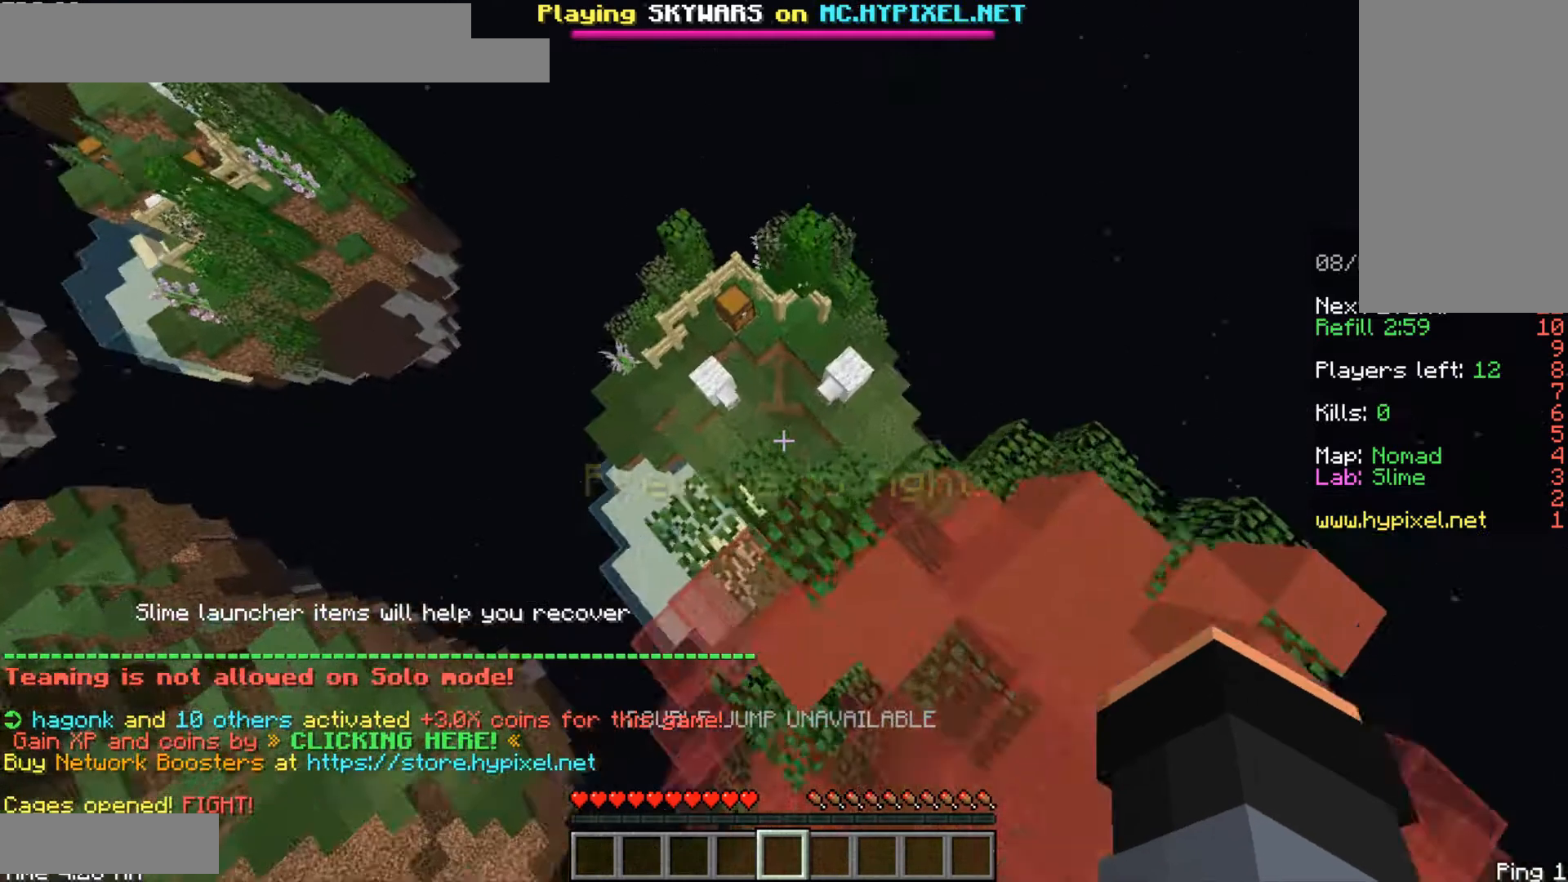
{"keys": ["space", "w"], "mouse": [], "events": [[333, "space", "down"]]}
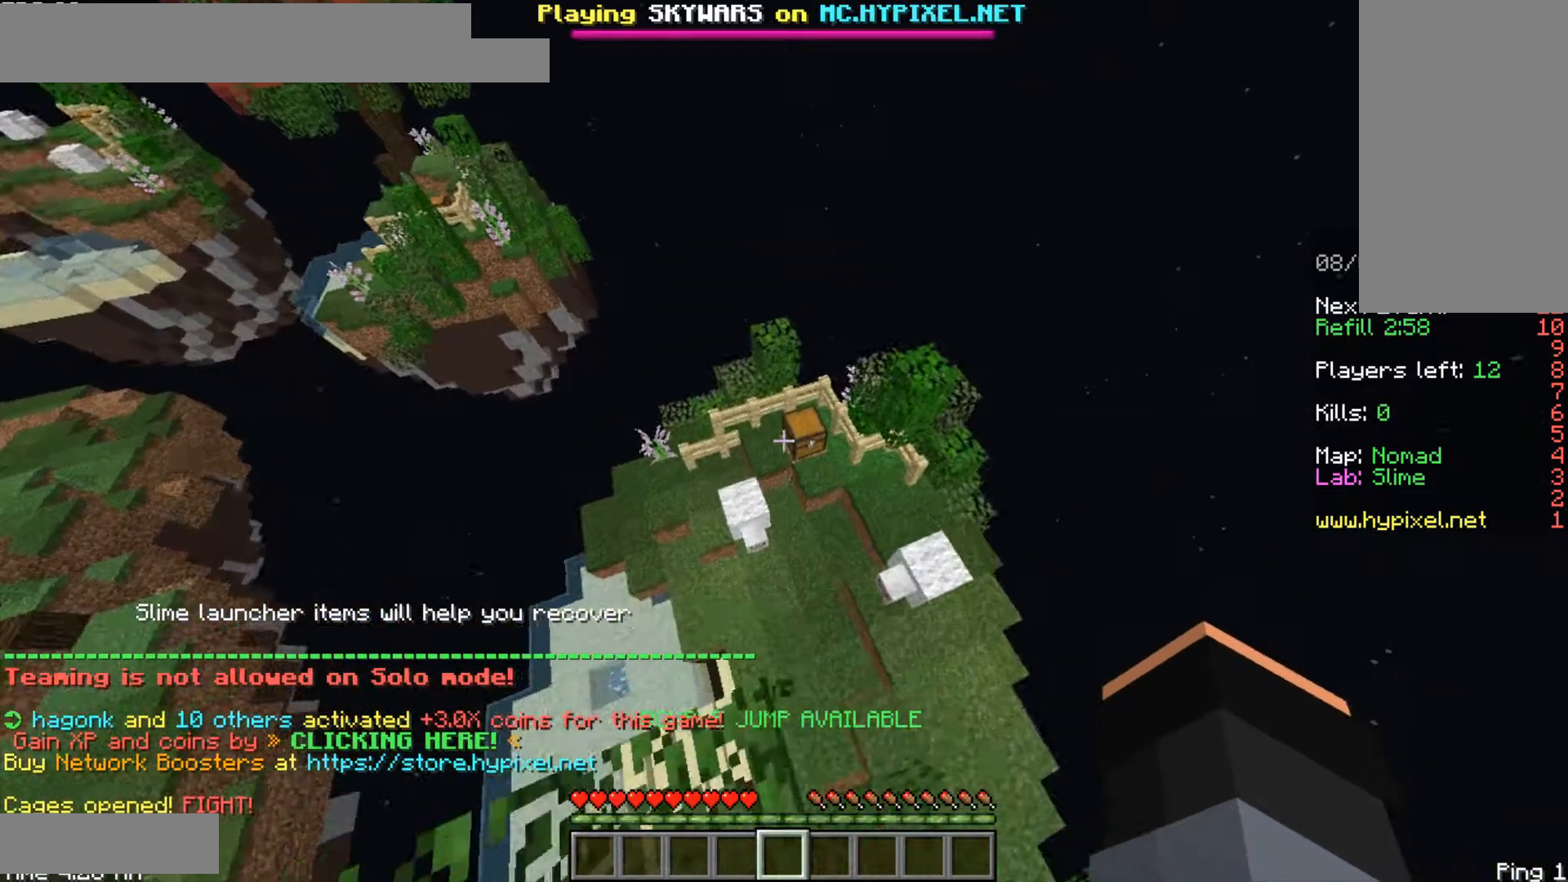
{"keys": ["w"], "mouse": ["right"], "events": [[83, "space", "up"], [250, "space", "down"], [458, "mouse_right", "down"], [458, "space", "up"]]}
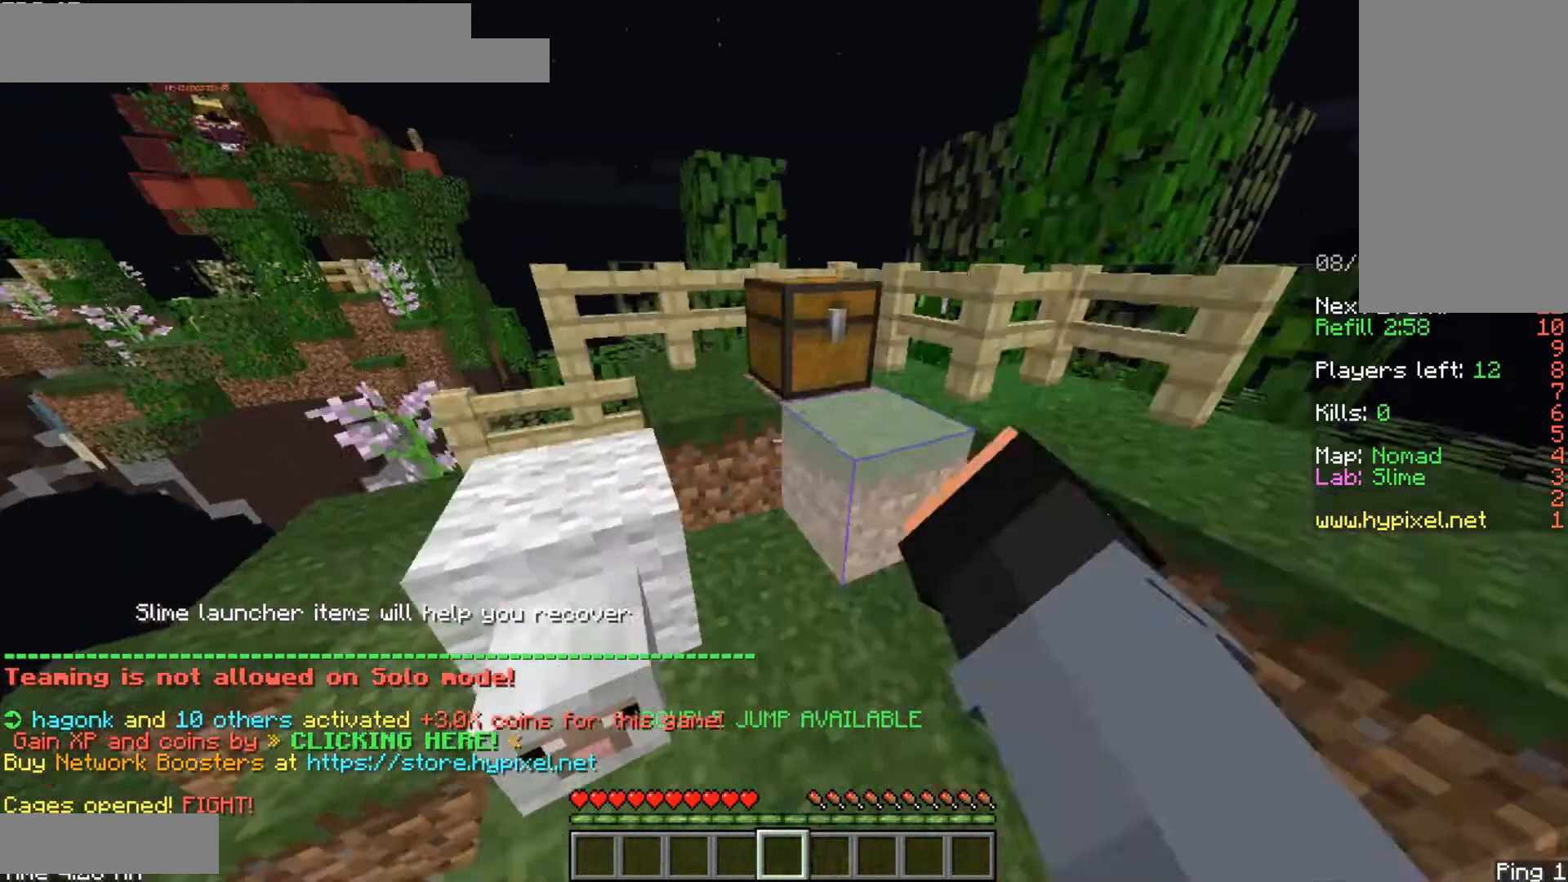
{"keys": [], "mouse": [], "events": [[83, "mouse_right", "up"], [83, "w", "up"]]}
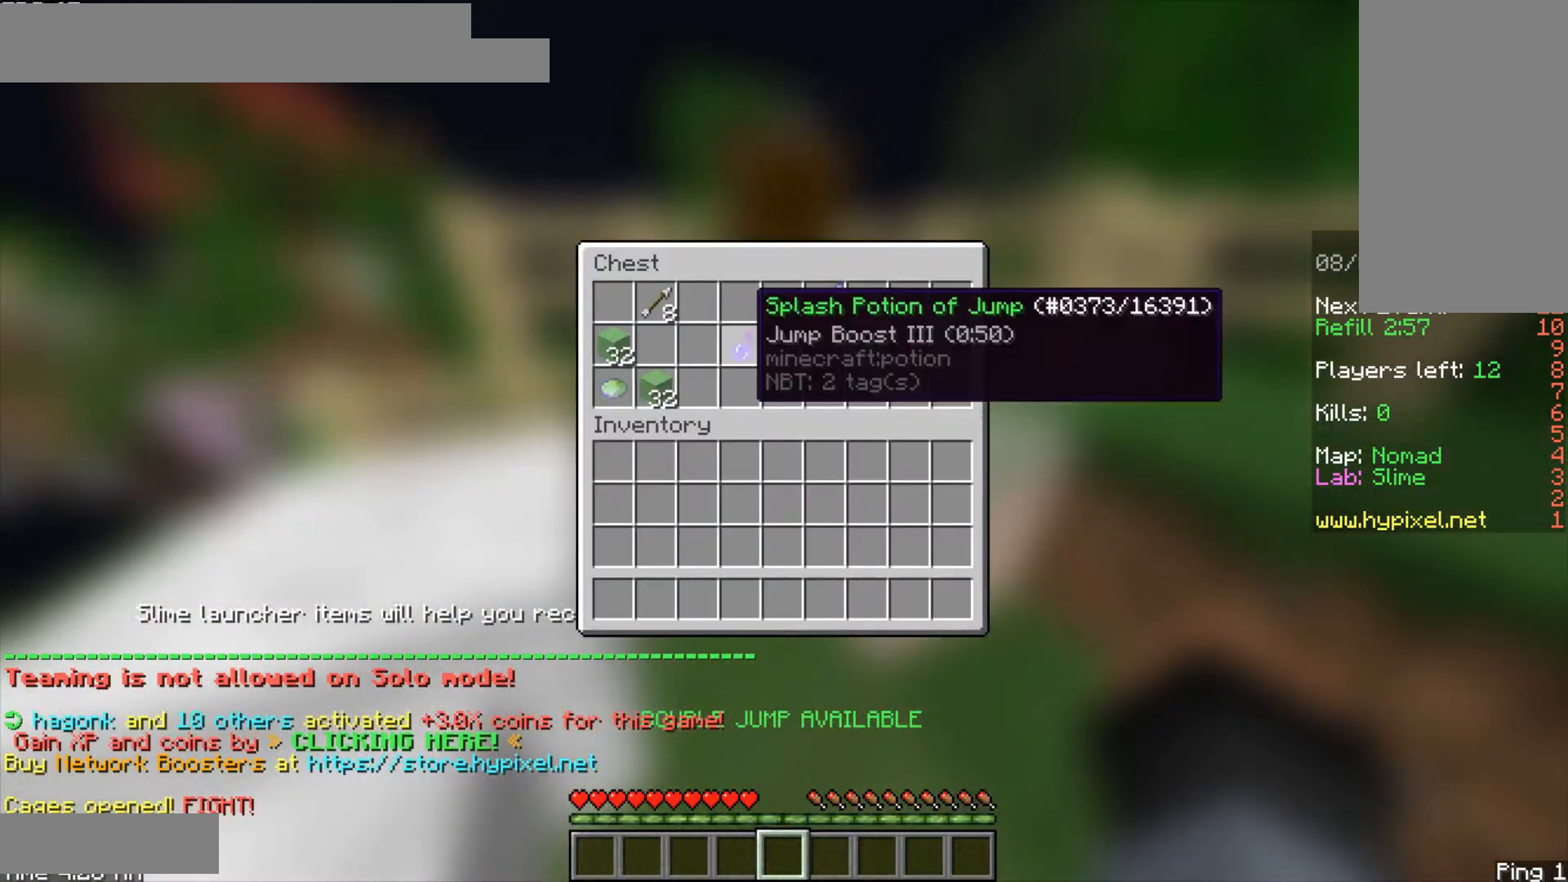
{"keys": [], "mouse": [], "events": []}
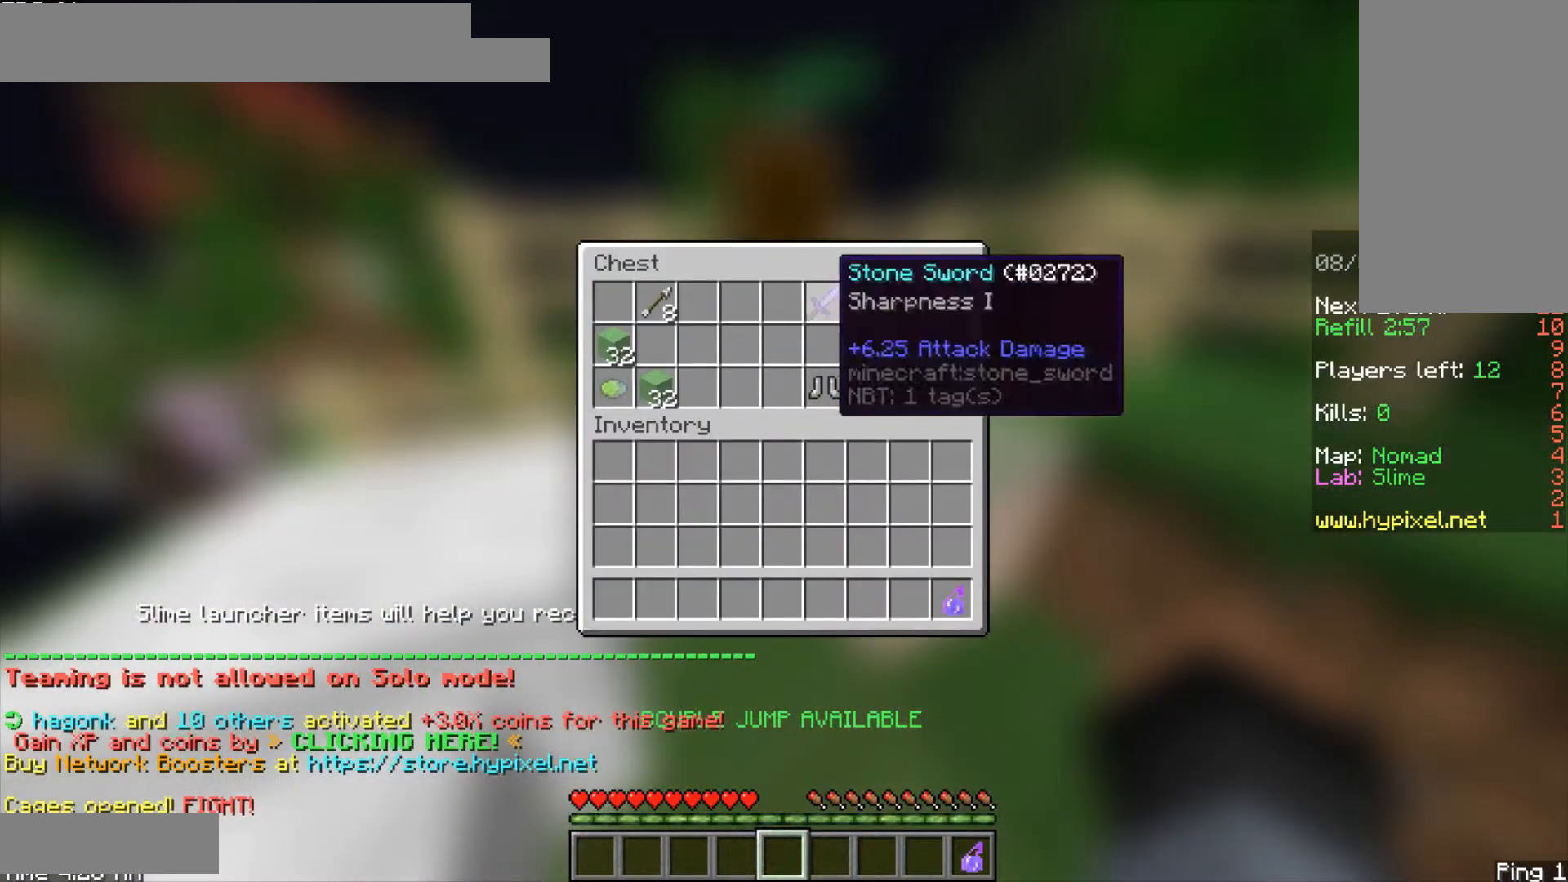
{"keys": [], "mouse": [], "events": []}
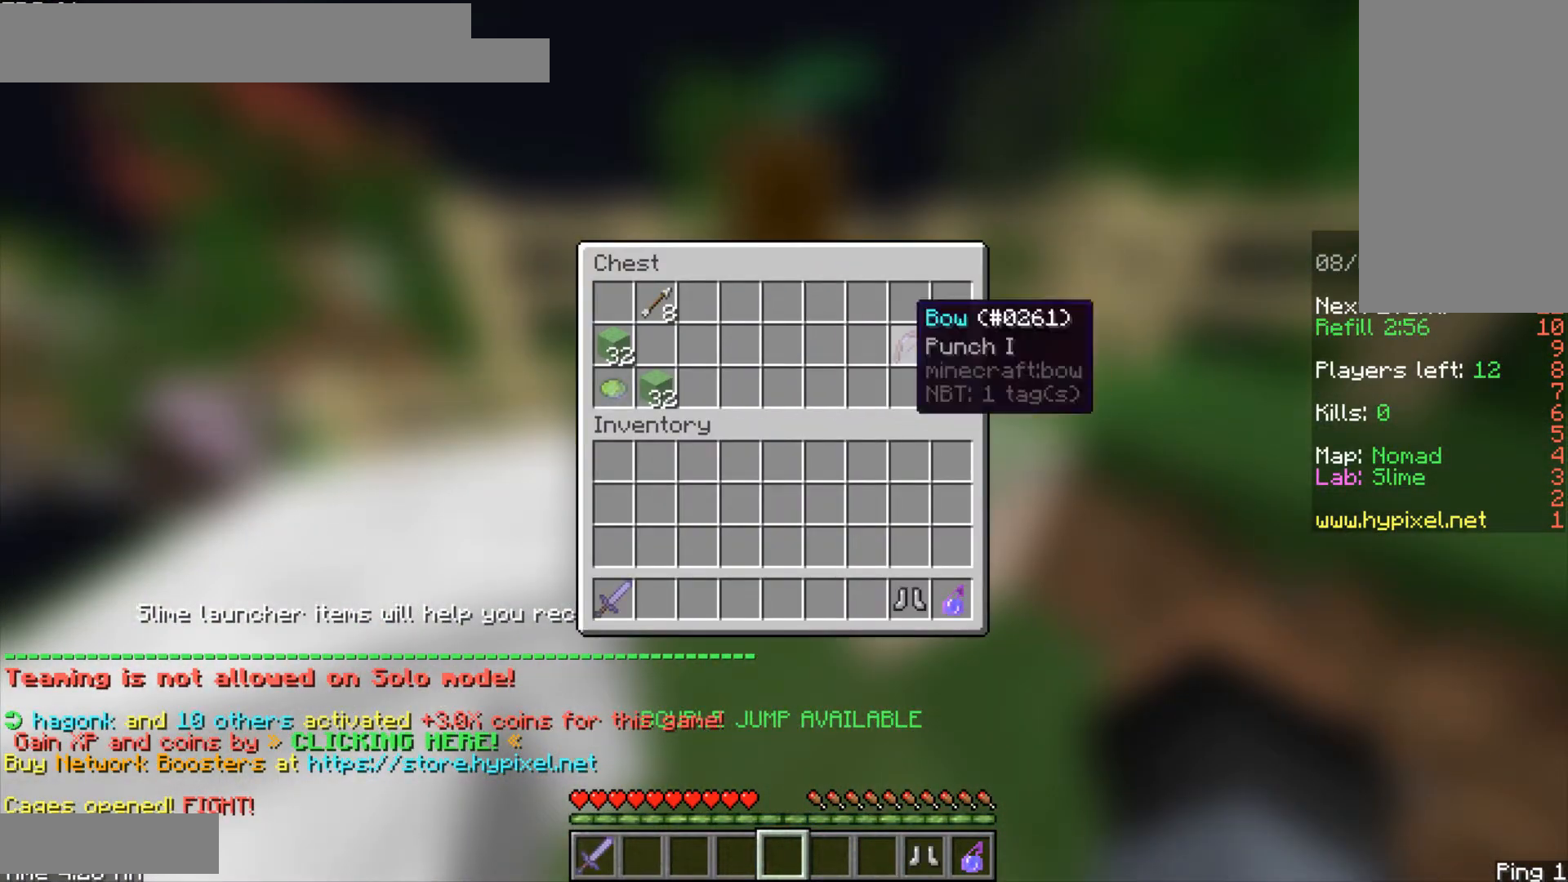
{"keys": [], "mouse": [], "events": []}
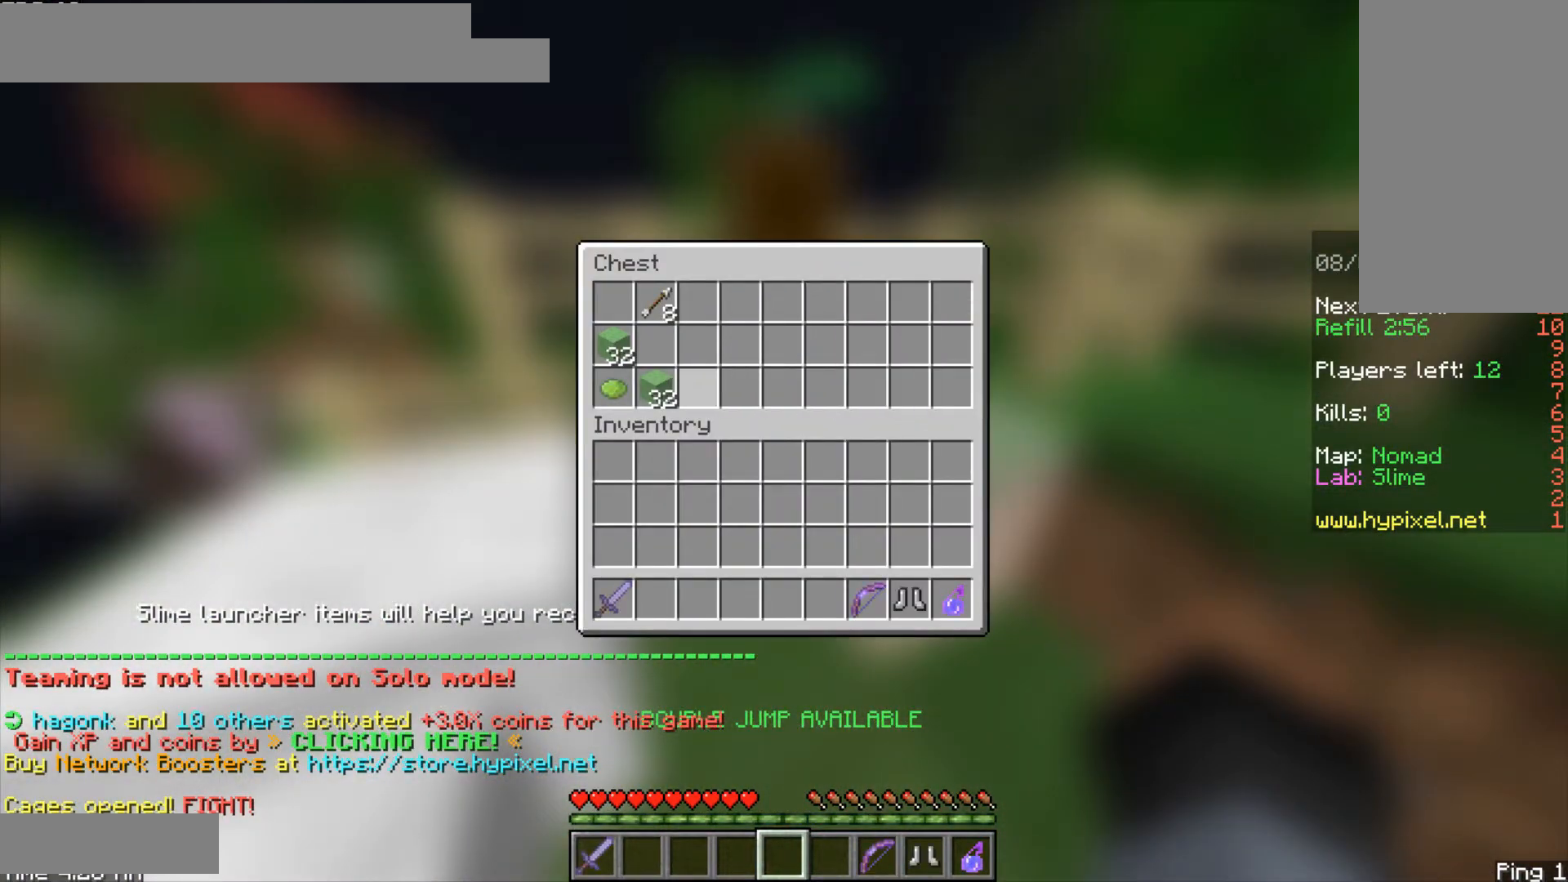
{"keys": [], "mouse": [], "events": []}
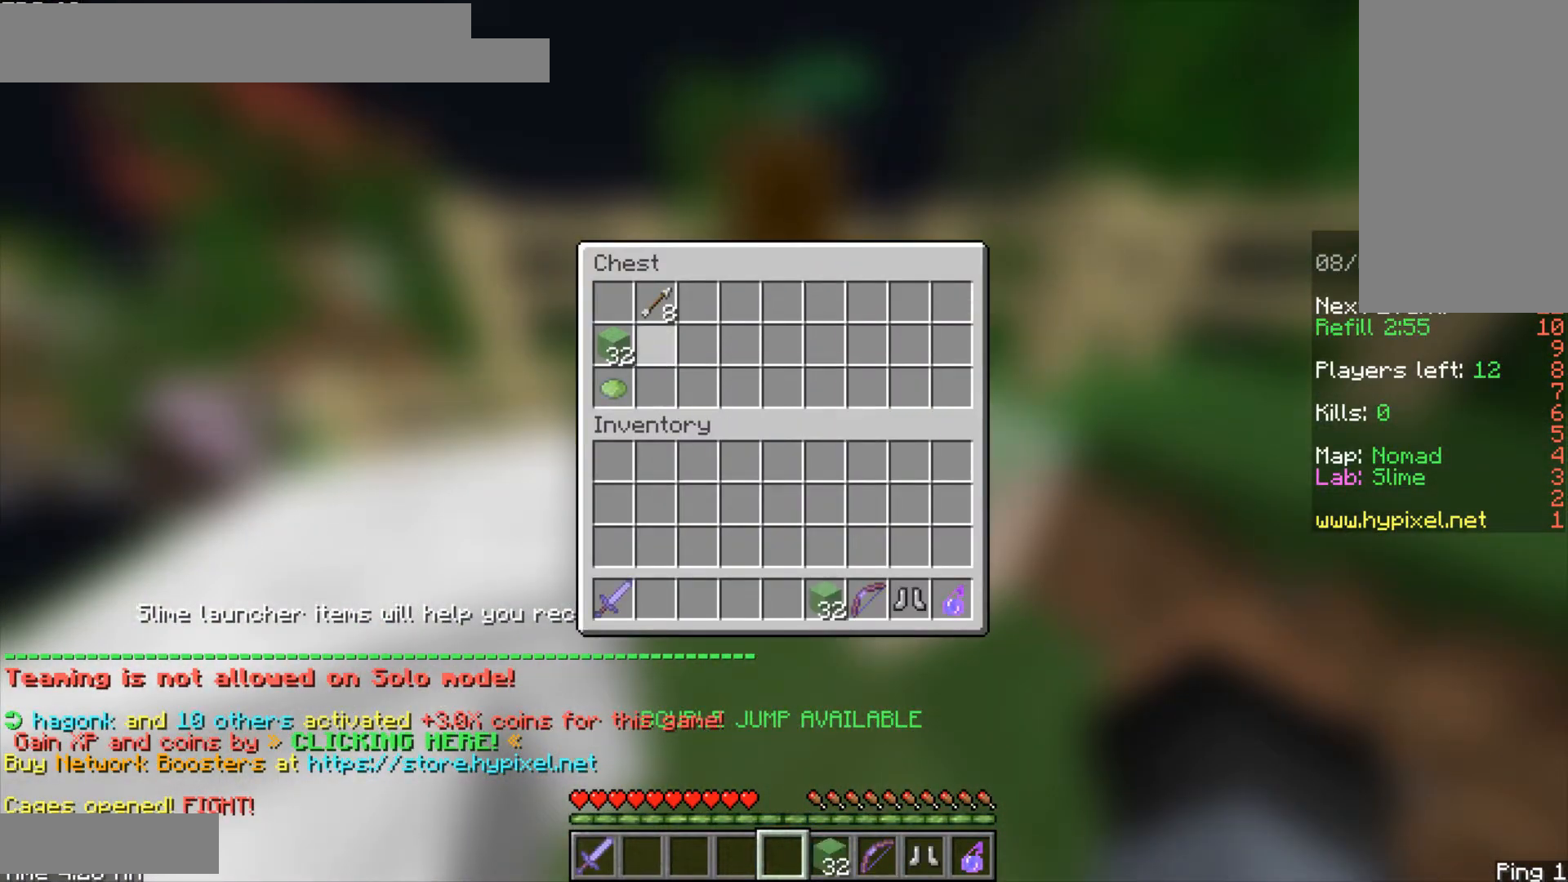
{"keys": [], "mouse": [], "events": []}
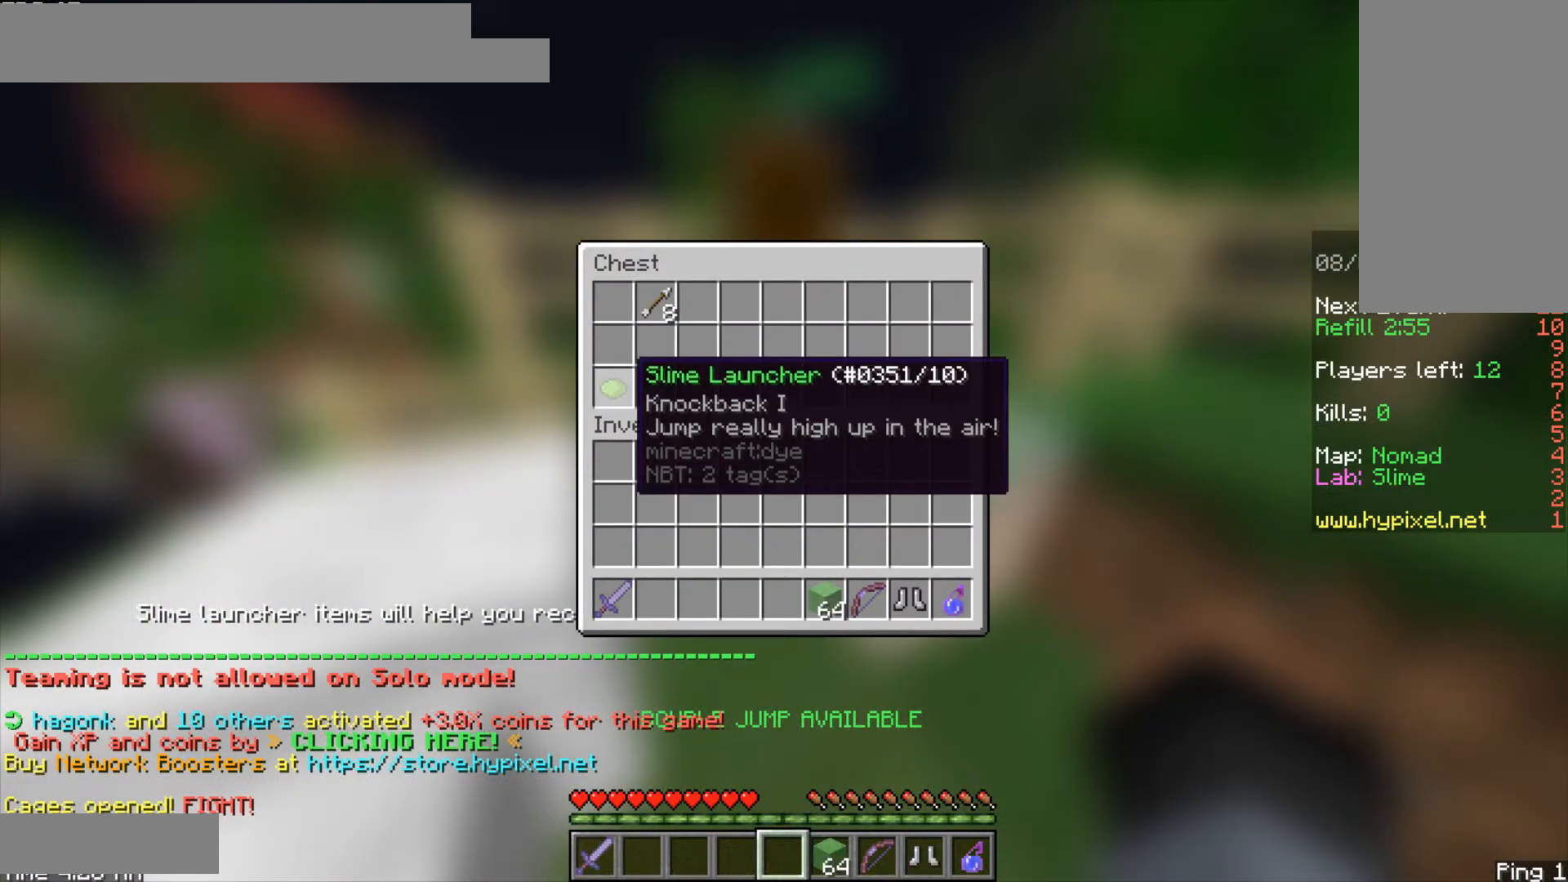
{"keys": [], "mouse": [], "events": []}
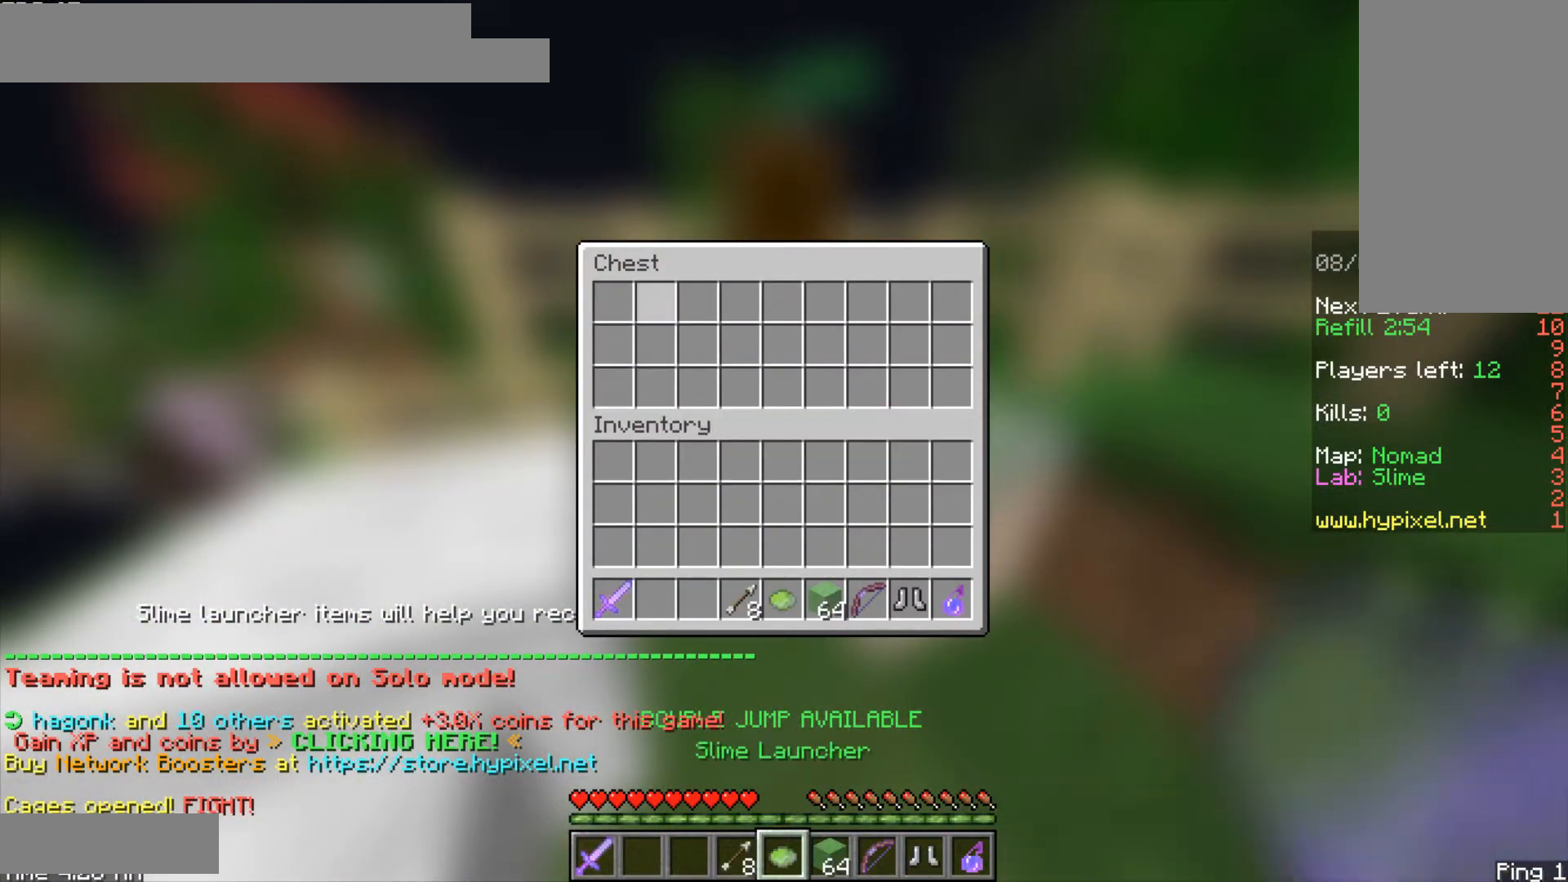
{"keys": [], "mouse": [], "events": []}
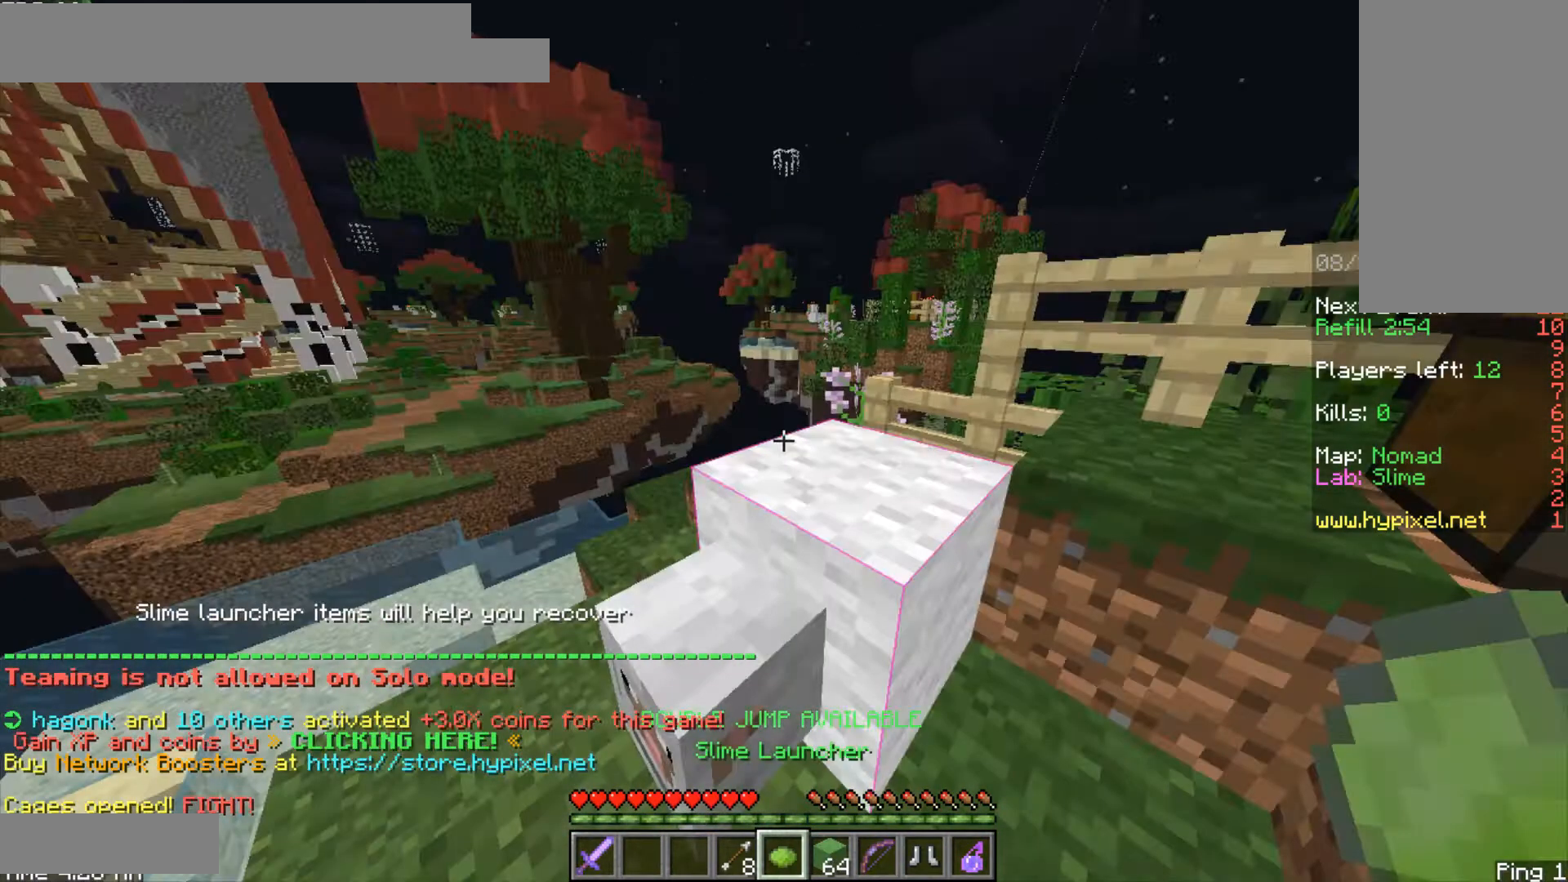
{"keys": ["w"], "mouse": [], "events": [[208, "w", "down"]]}